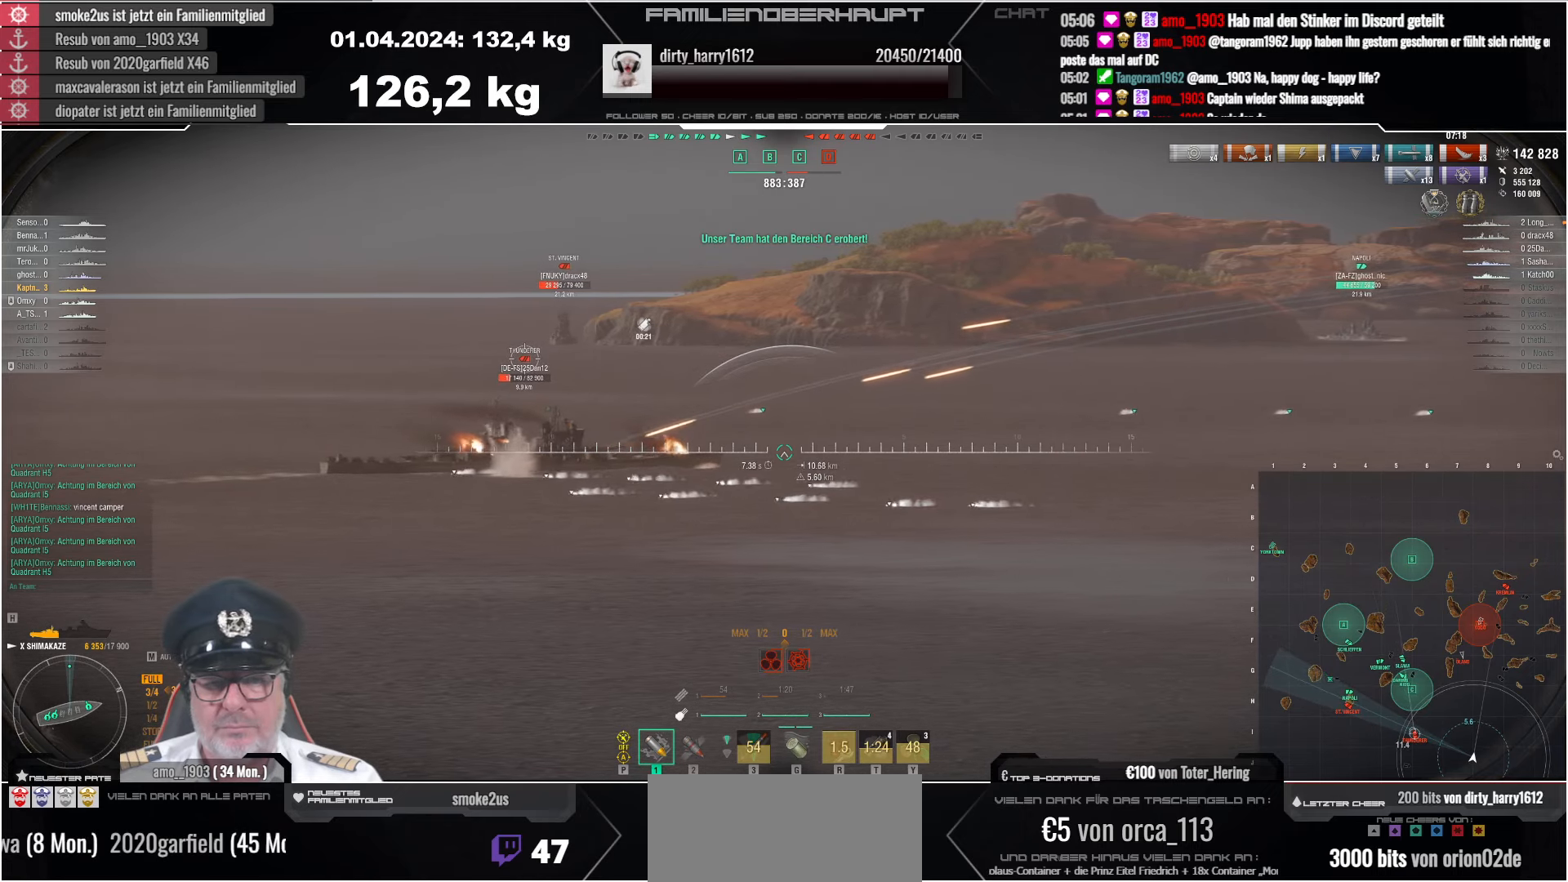
Gameplay with keyboard and mouse; each line is a JSON object with the keys and mouse buttons held at the frame after it. "events" lists presses ("down") and releases ("up") of "a", "ctrl", "d", "e", "q", "s", "shift", "space", "w", "mouse_left", "mouse_wheel", "mouse_right", "mouse_mb4" and "mouse_mb5" between this image and that frame as [ms after this image, input, new state], when the widget could be followed in between. "mouse_left", "mouse_wheel", "mouse_right", "mouse_mb4", "mouse_mb5" = the "left", "wheel", "right", "mb4", "mb5" buttons of the "mouse" list. No other keys are recorded. "wheel" means that the mouse wheel is clicked or scrolled. Mouse movement is not recorded.
{"keys": [], "mouse": ["left"], "events": [[500, "mouse_left", "down"]]}
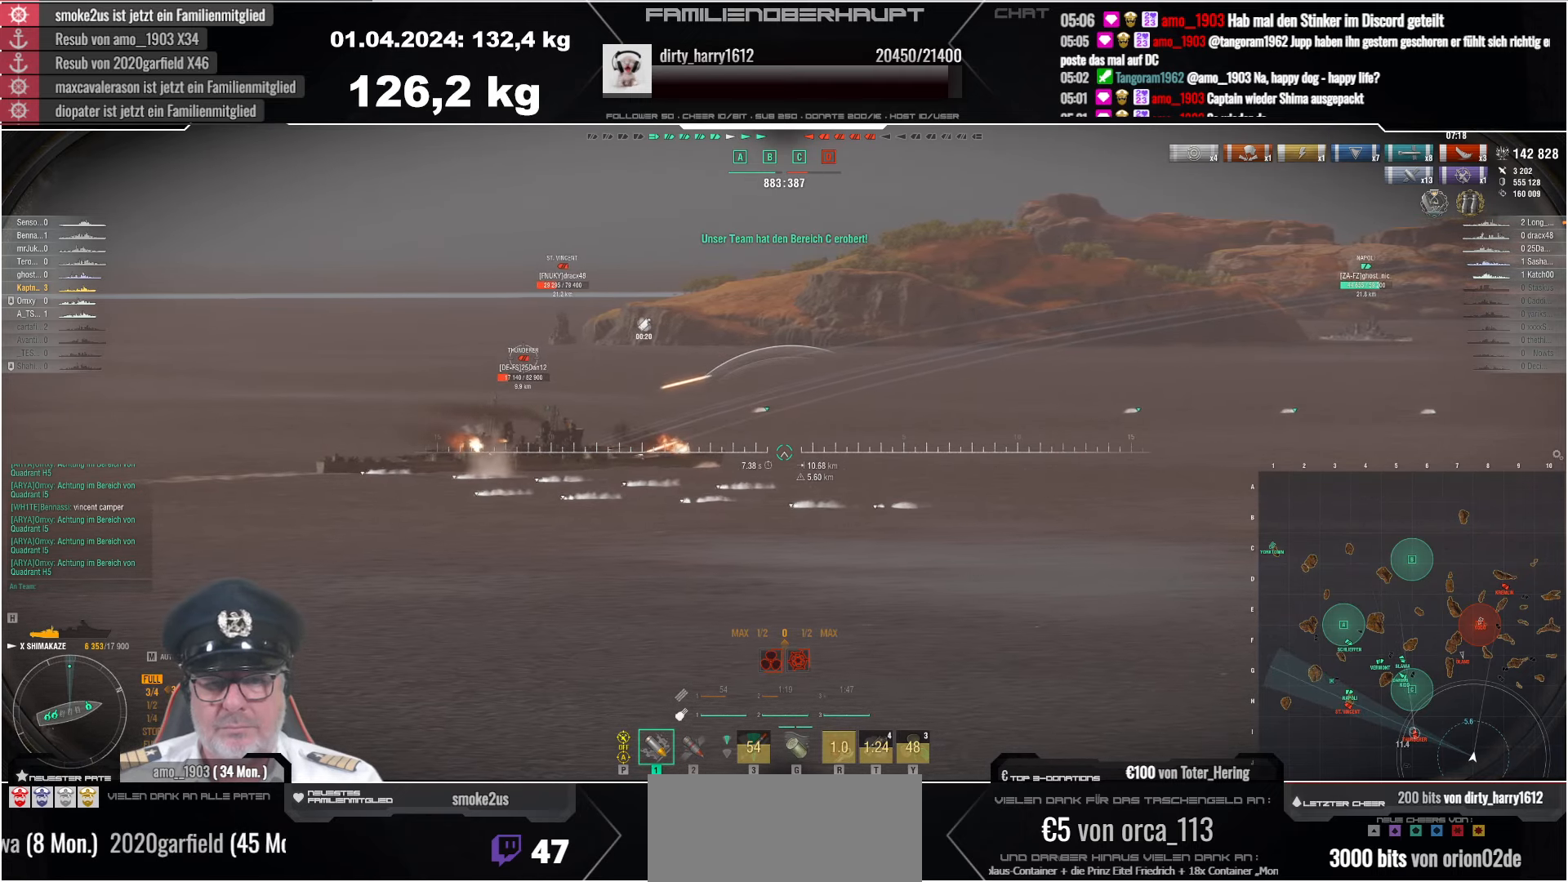
{"keys": [], "mouse": [], "events": [[133, "mouse_left", "up"], [183, "mouse_left", "down"], [316, "mouse_left", "up"], [350, "mouse_left", "down"], [466, "mouse_left", "up"]]}
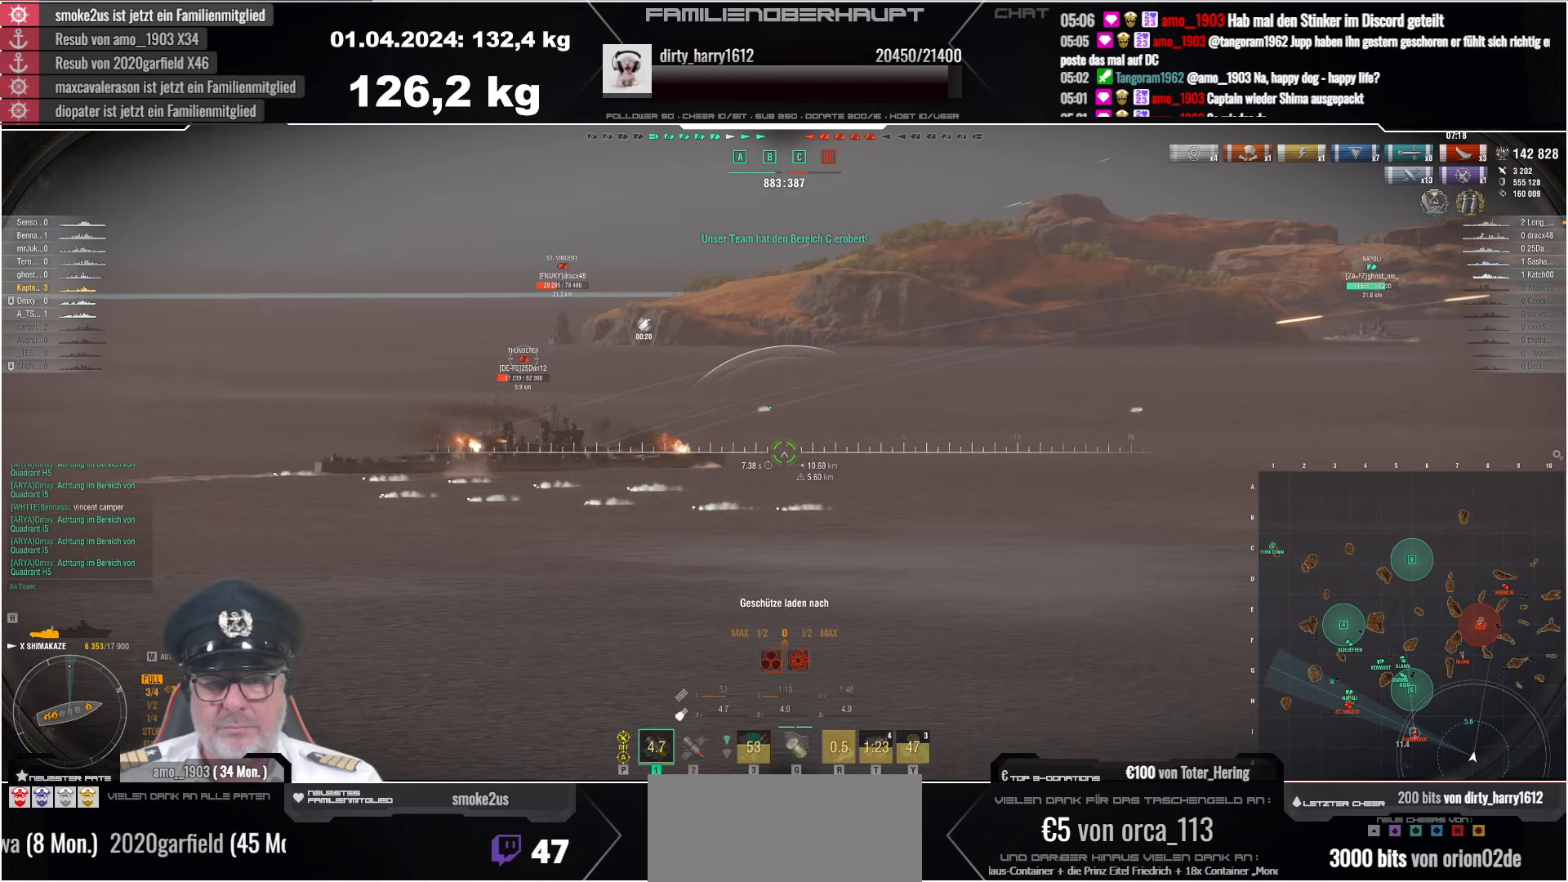
{"keys": [], "mouse": [], "events": [[16, "mouse_left", "down"], [133, "mouse_left", "up"], [350, "shift", "down"], [450, "shift", "up"]]}
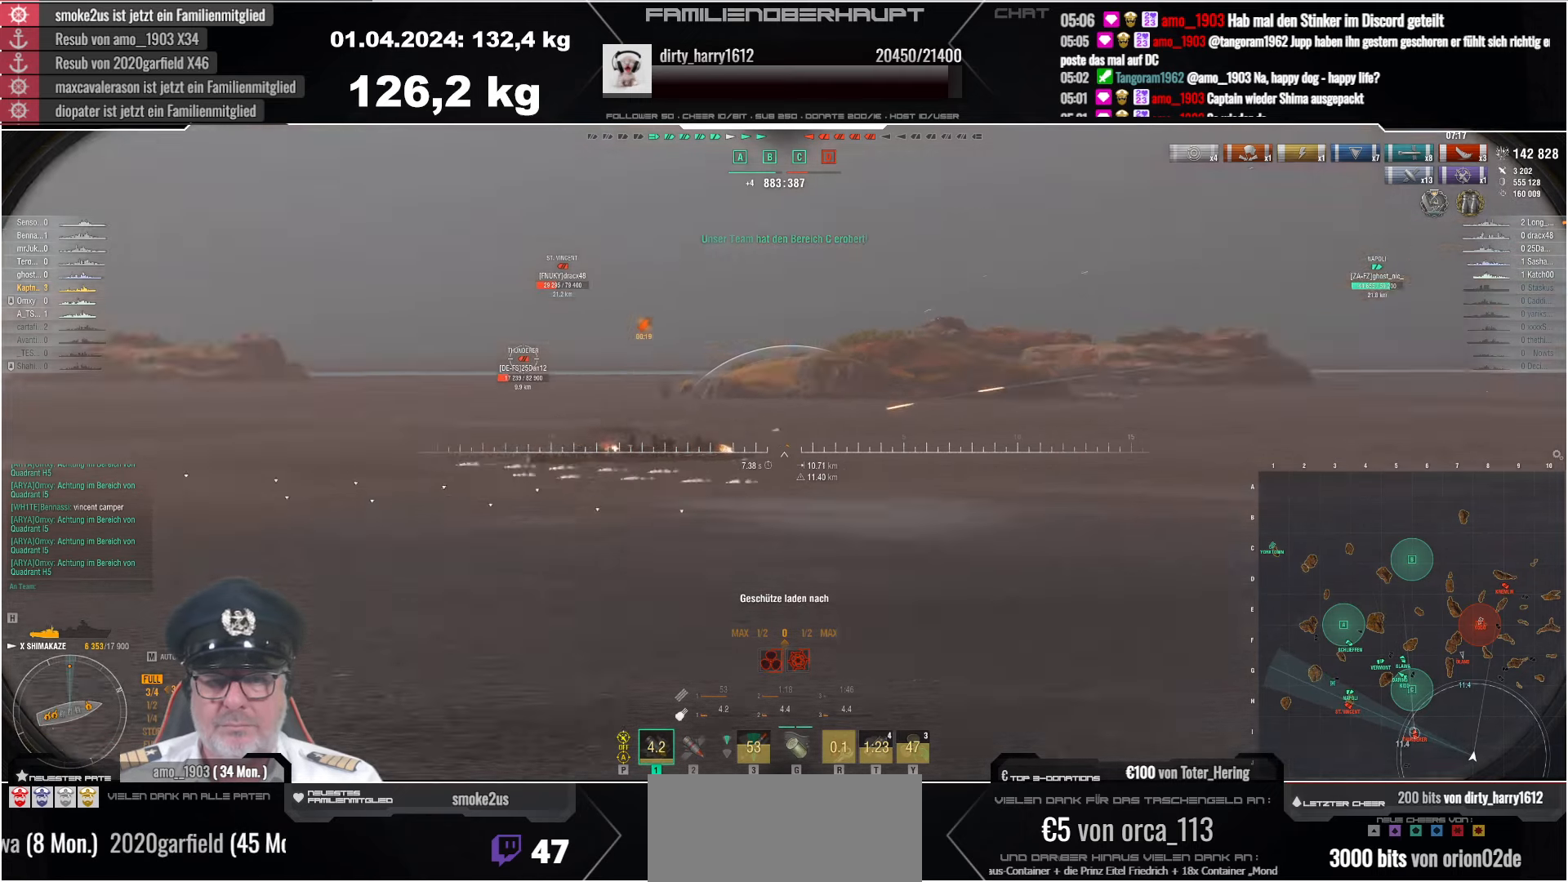
{"keys": [], "mouse": [], "events": []}
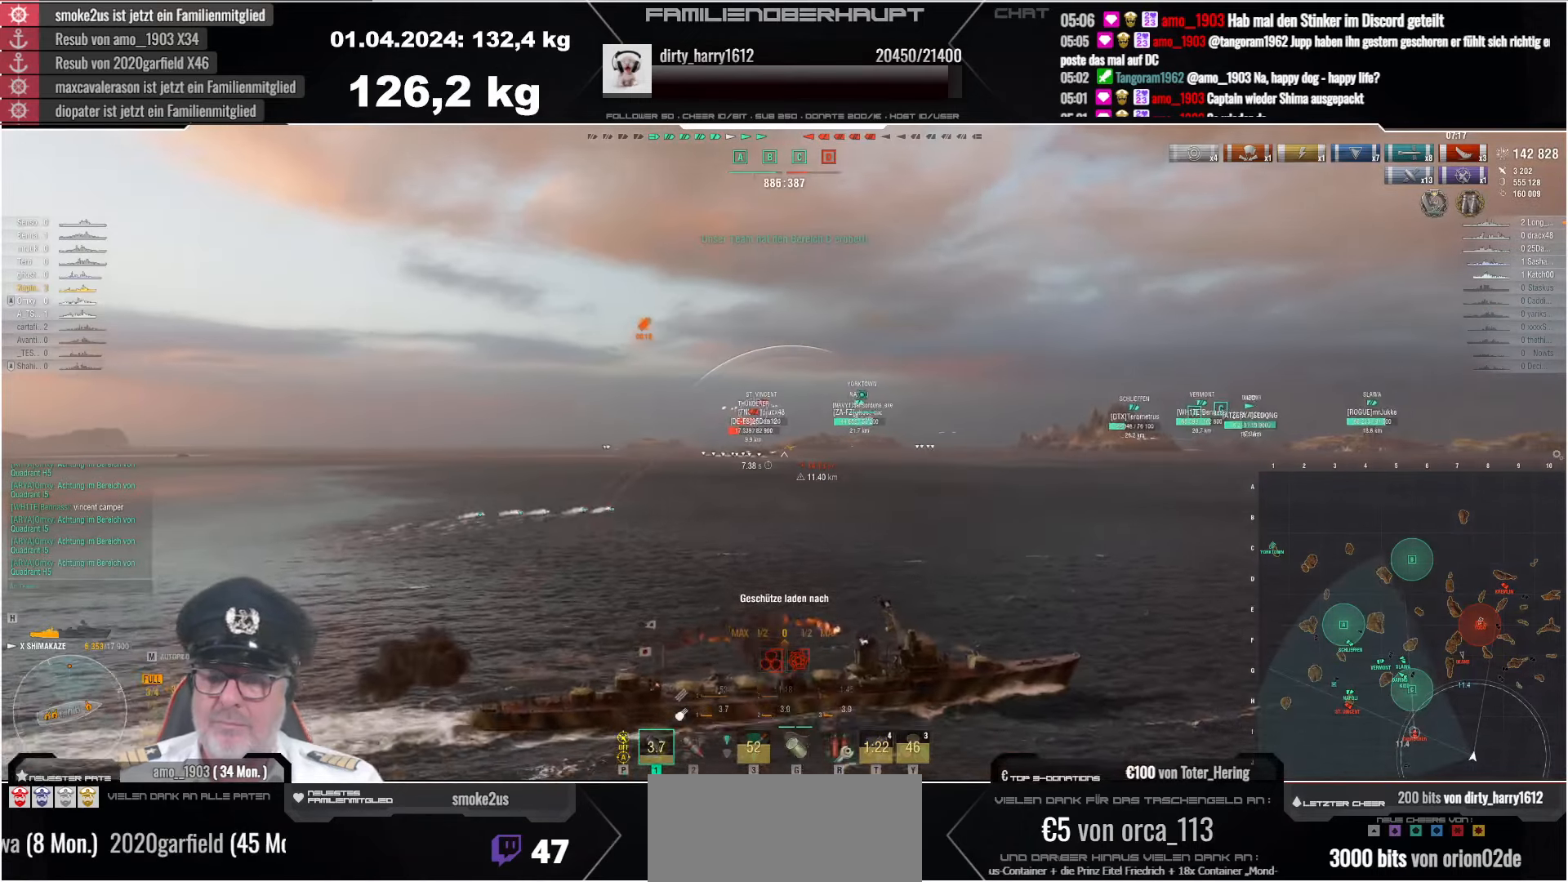
{"keys": [], "mouse": [], "events": []}
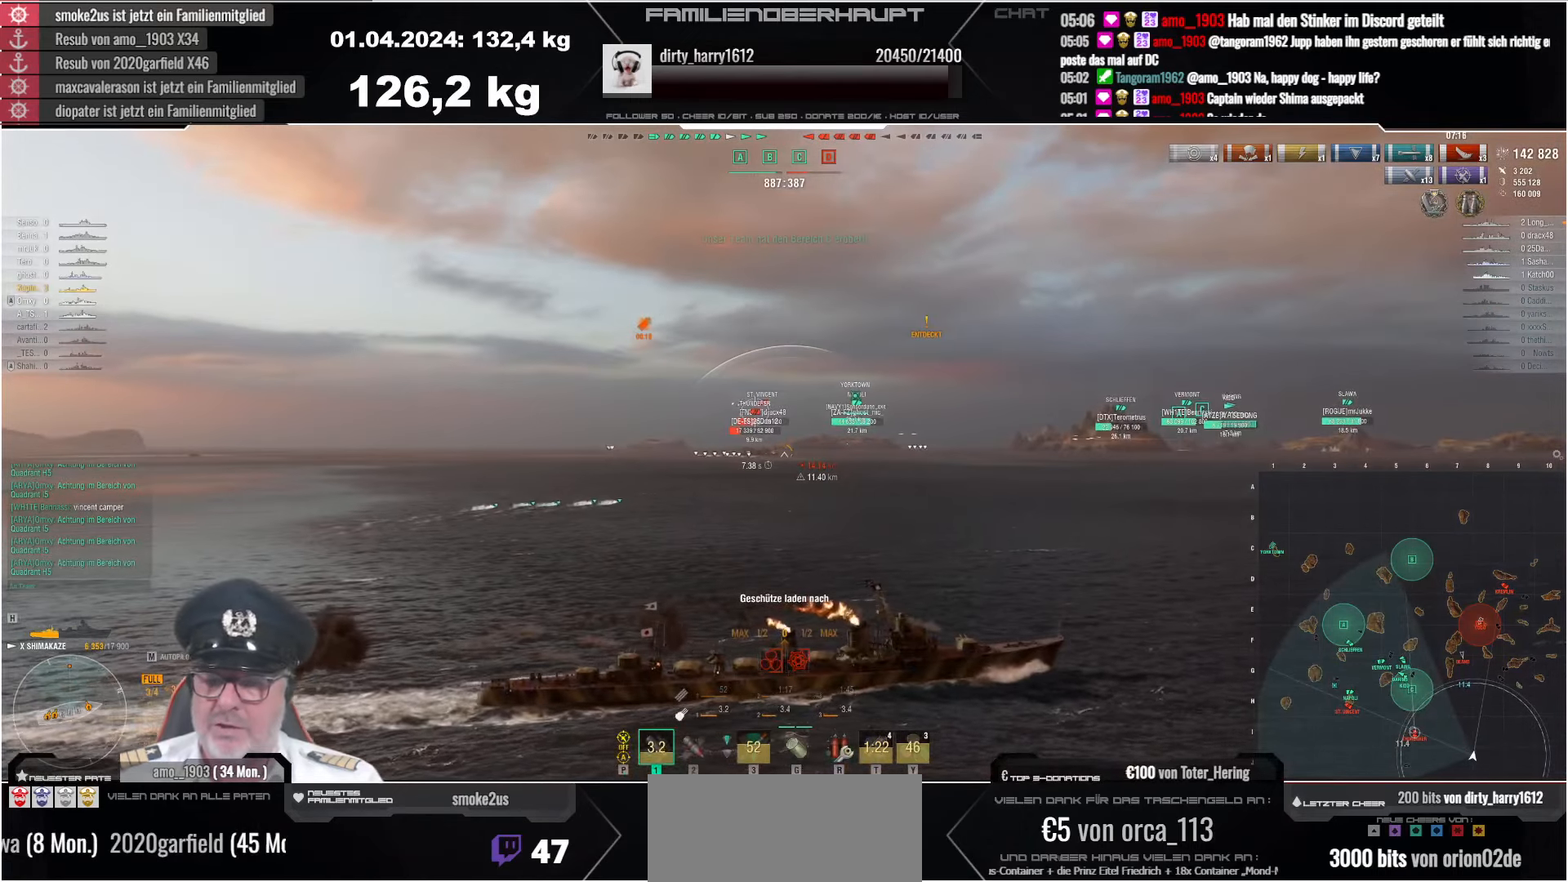
{"keys": [], "mouse": [], "events": []}
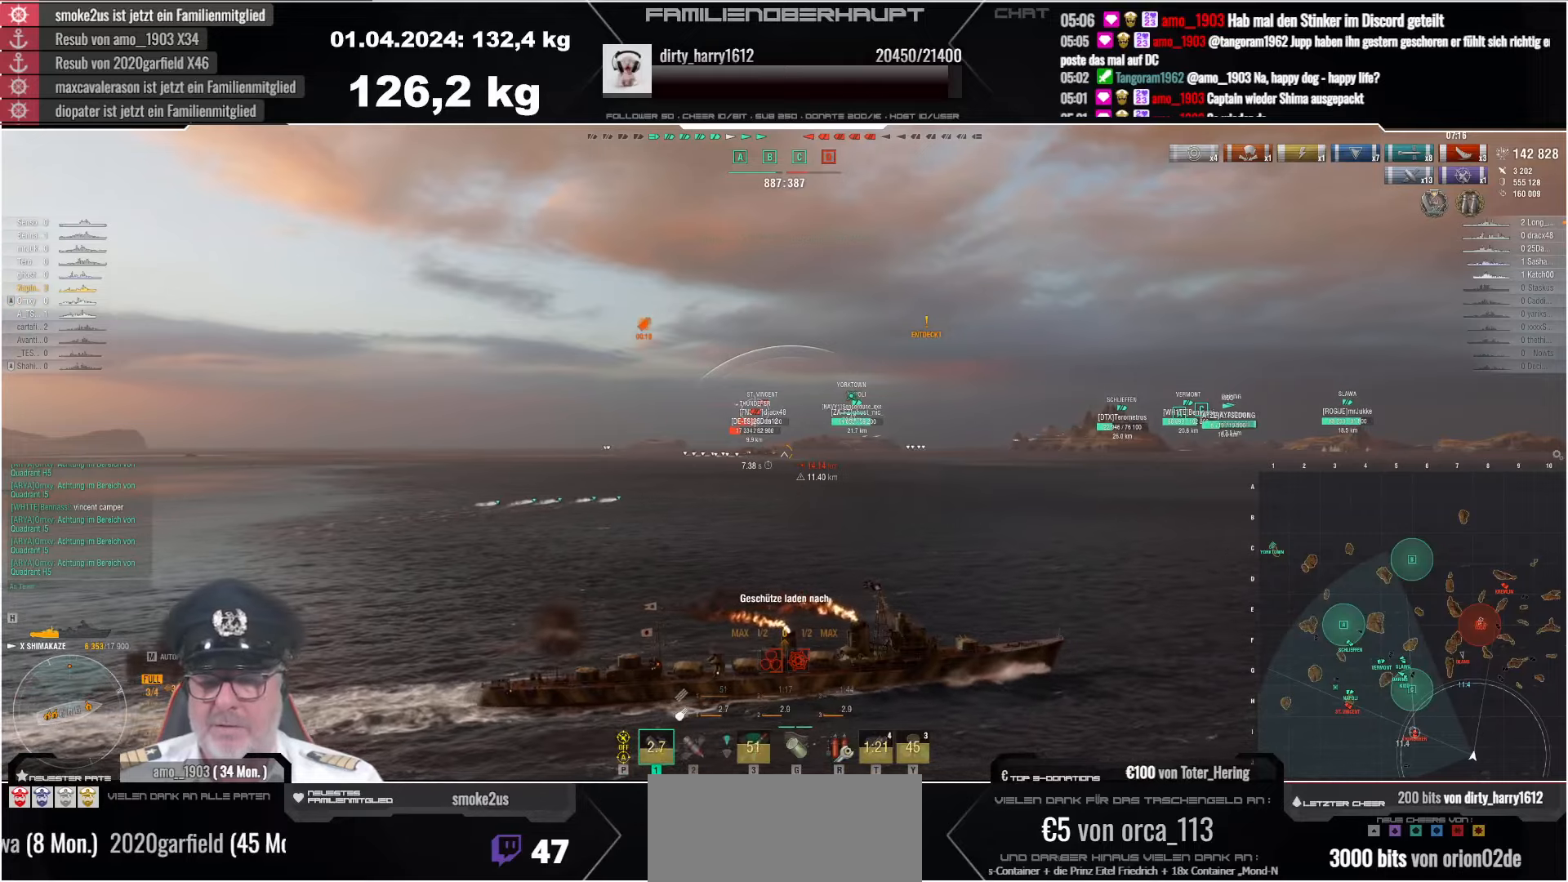
{"keys": [], "mouse": [], "events": []}
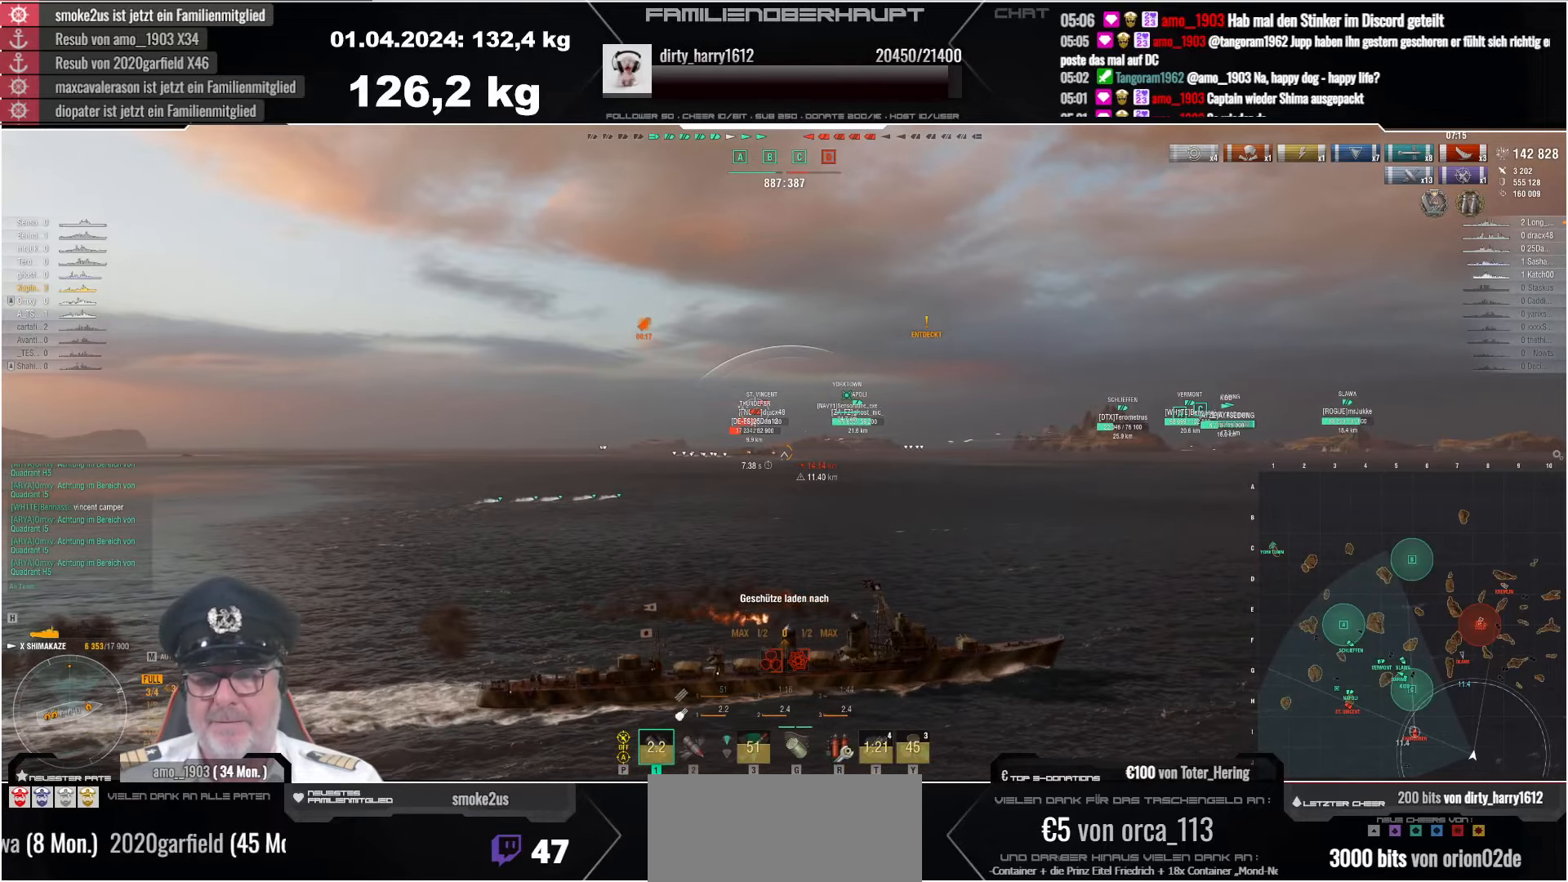
{"keys": [], "mouse": [], "events": []}
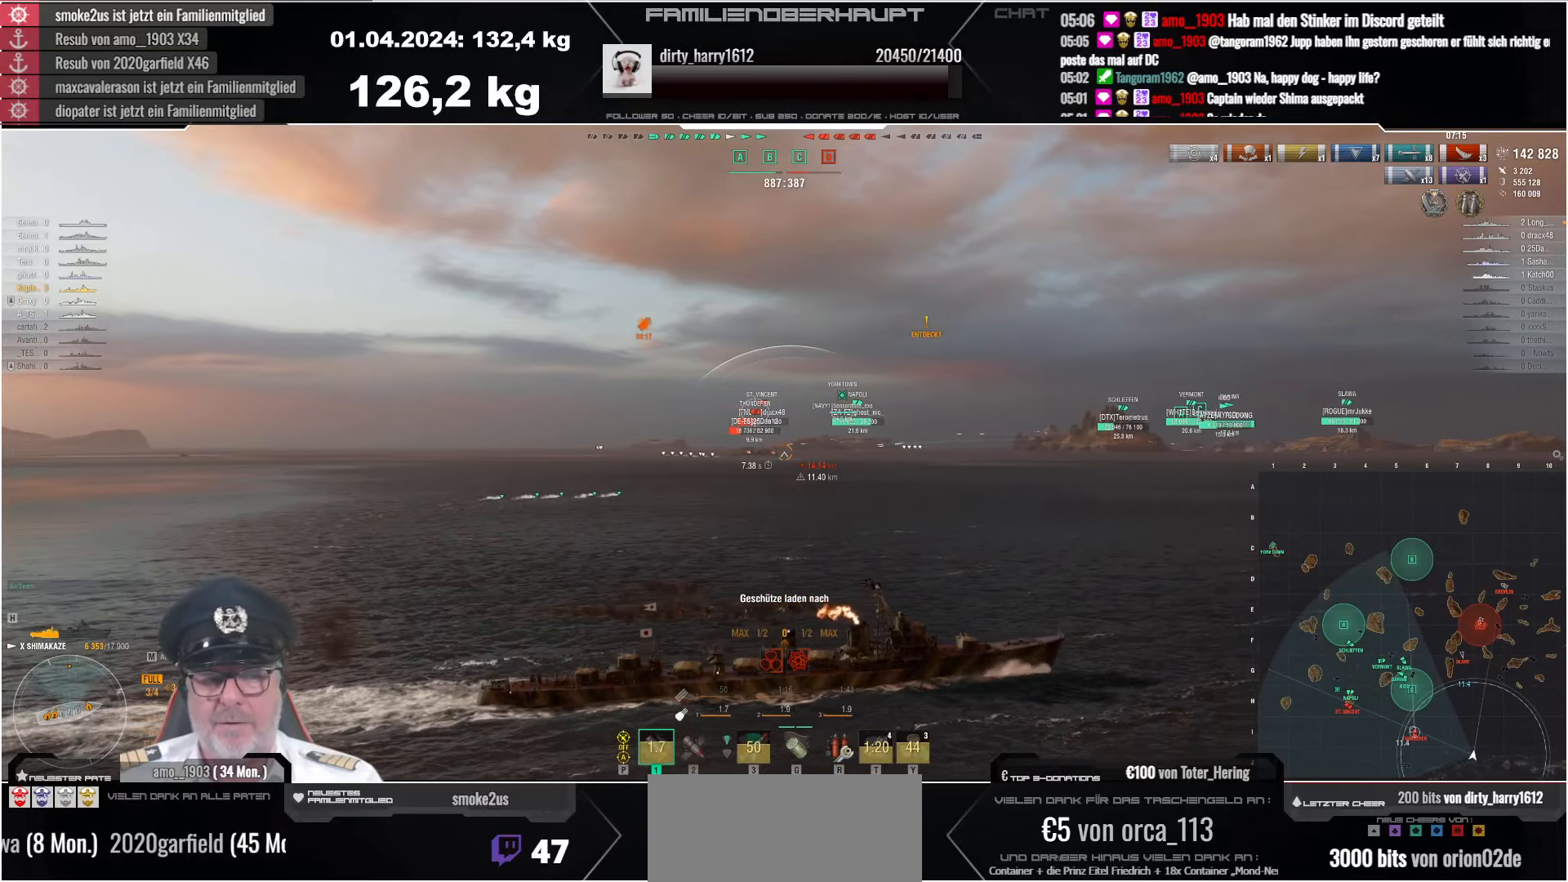
{"keys": [], "mouse": [], "events": [[433, "shift", "down"], [500, "shift", "up"]]}
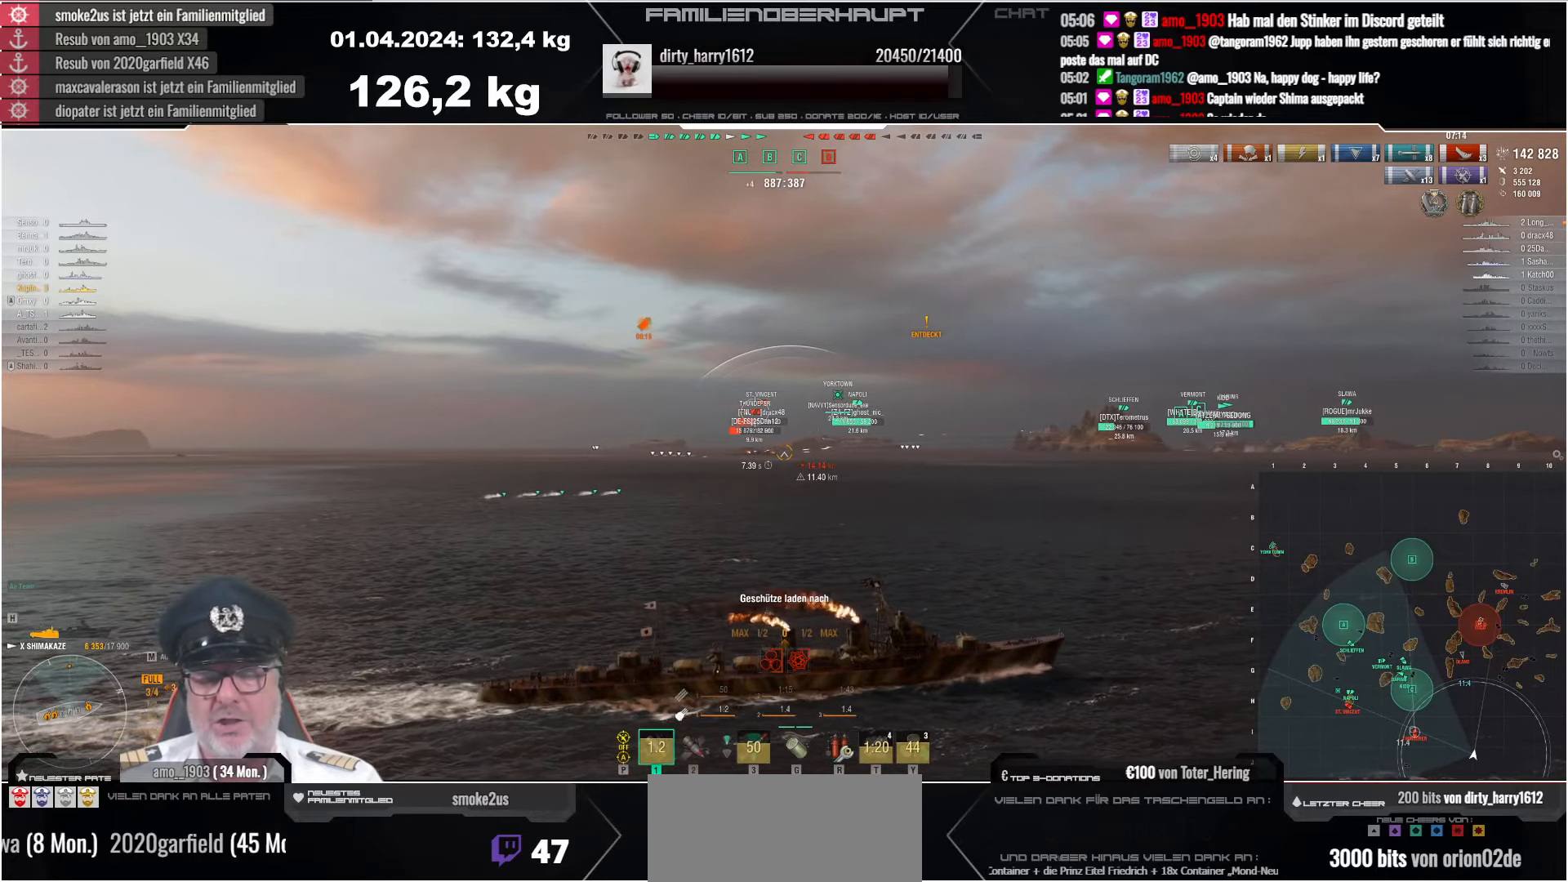
{"keys": [], "mouse": [], "events": []}
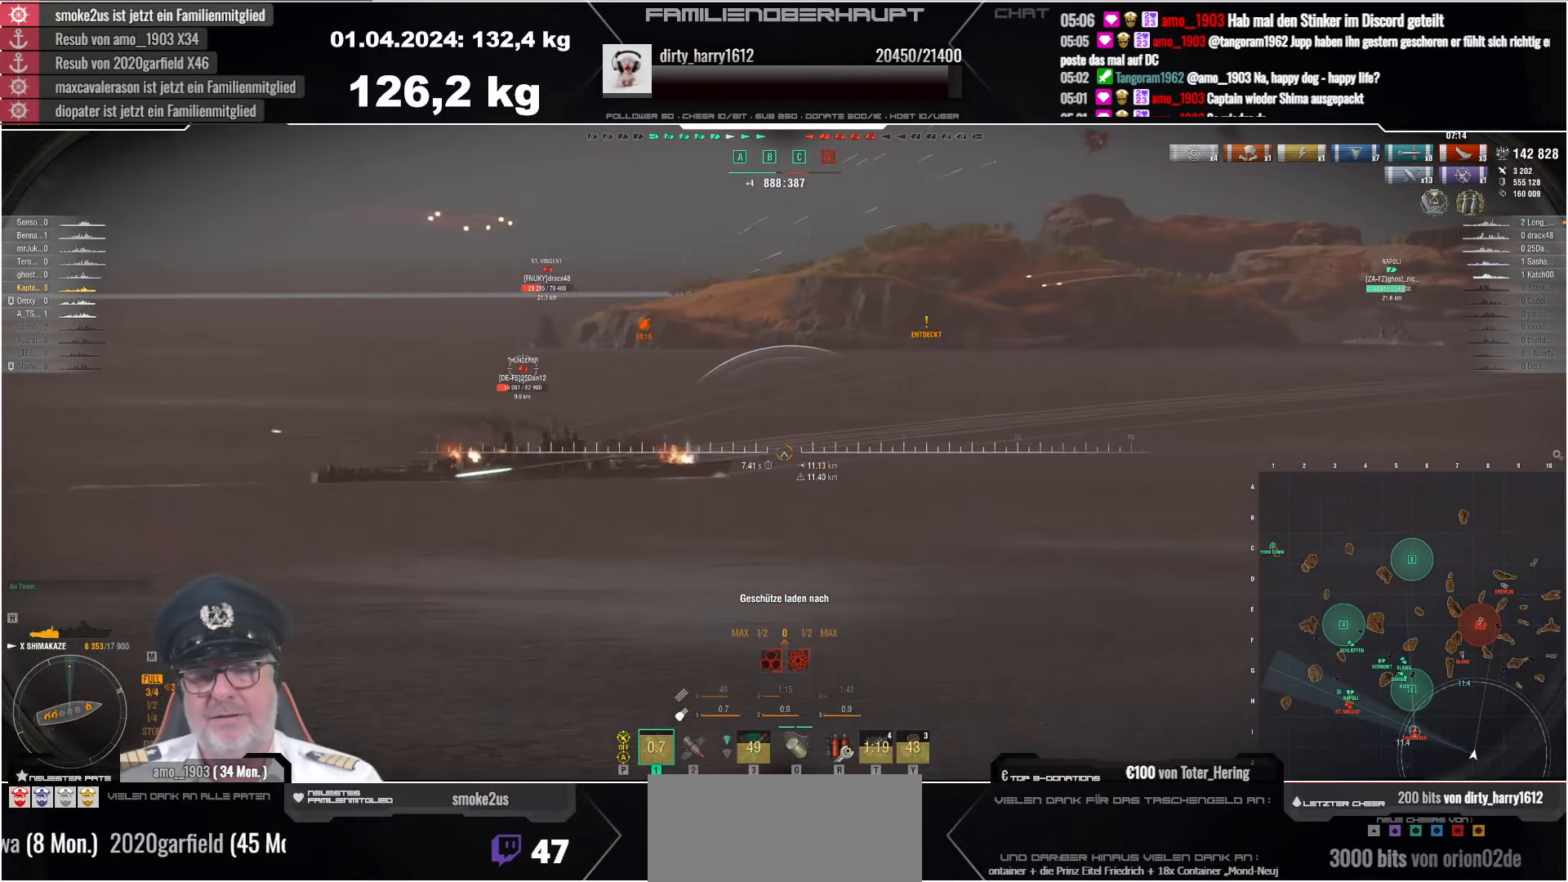
{"keys": [], "mouse": [], "events": []}
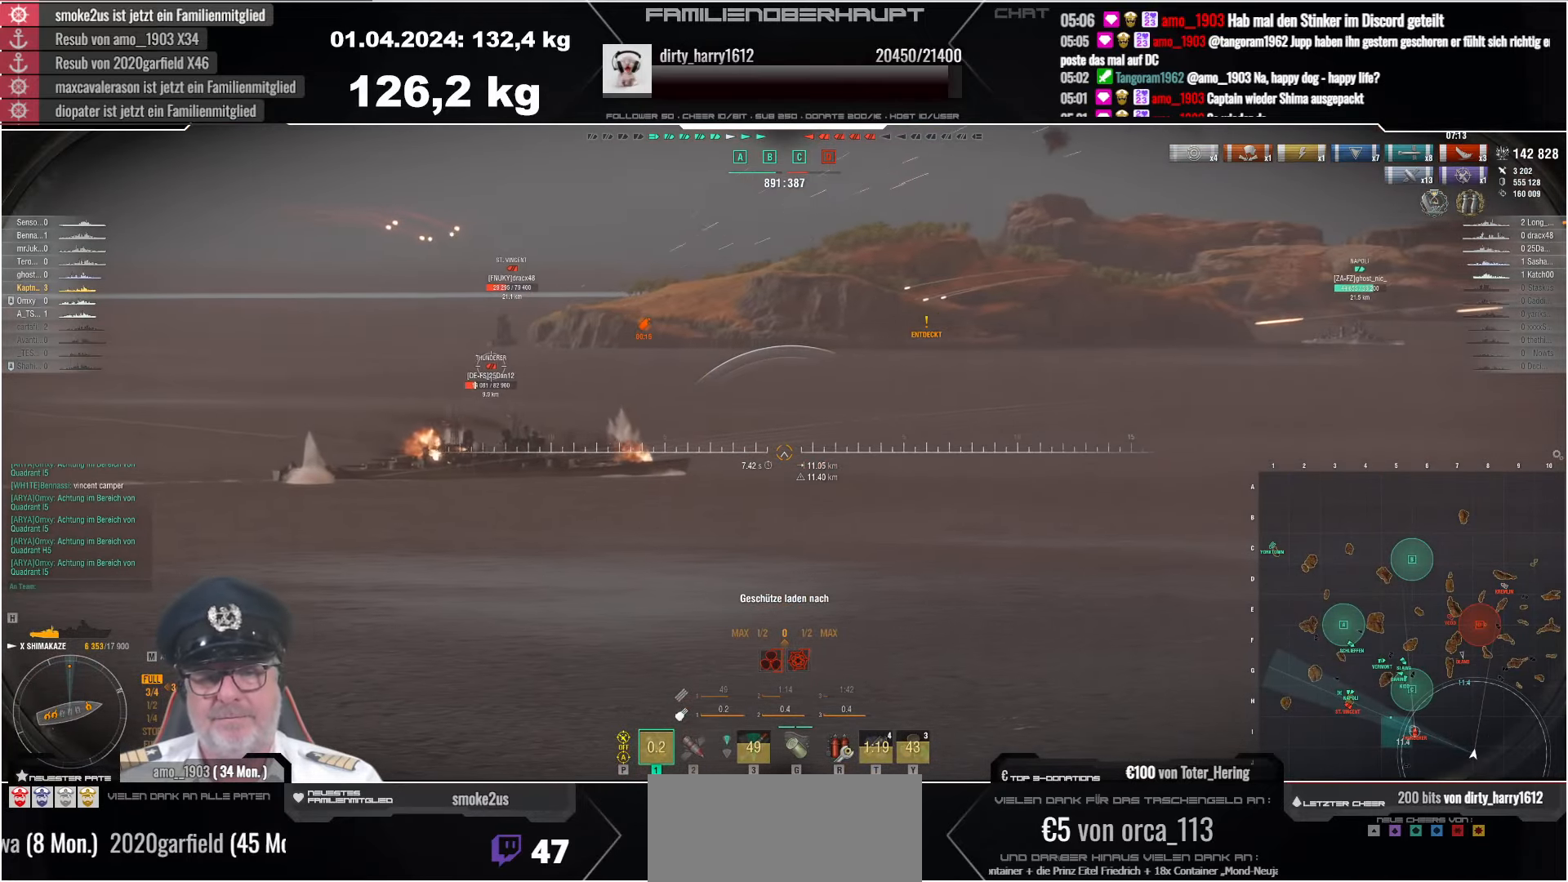
{"keys": [], "mouse": ["left"], "events": [[300, "mouse_left", "down"], [400, "mouse_left", "up"], [483, "mouse_left", "down"]]}
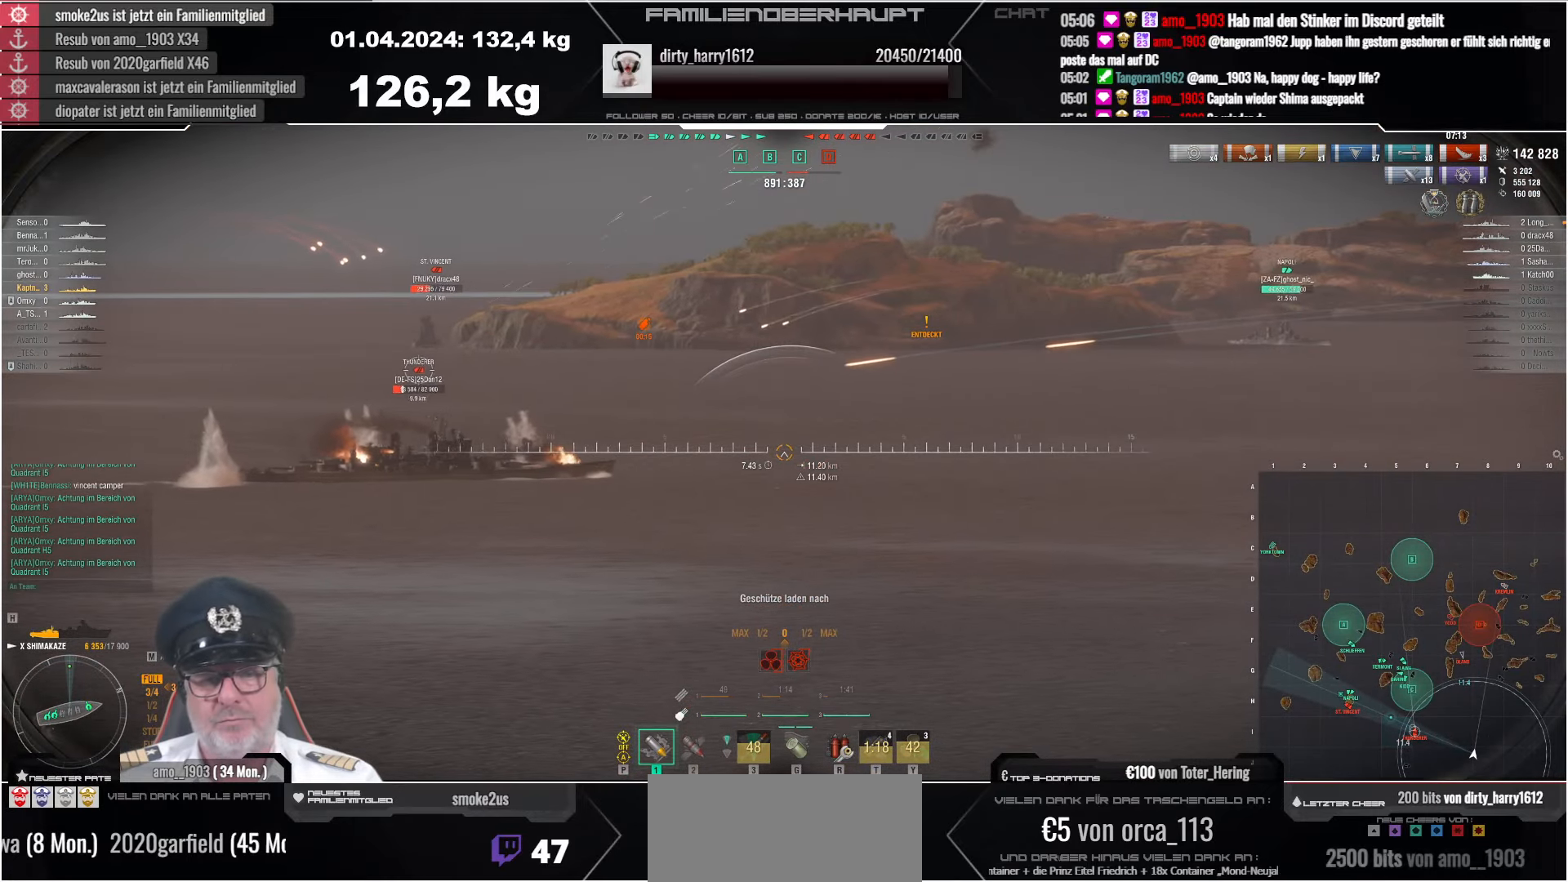
{"keys": [], "mouse": ["left"], "events": [[100, "mouse_left", "up"], [150, "mouse_left", "down"], [267, "mouse_left", "up"], [317, "mouse_left", "down"], [417, "mouse_left", "up"], [467, "mouse_left", "down"]]}
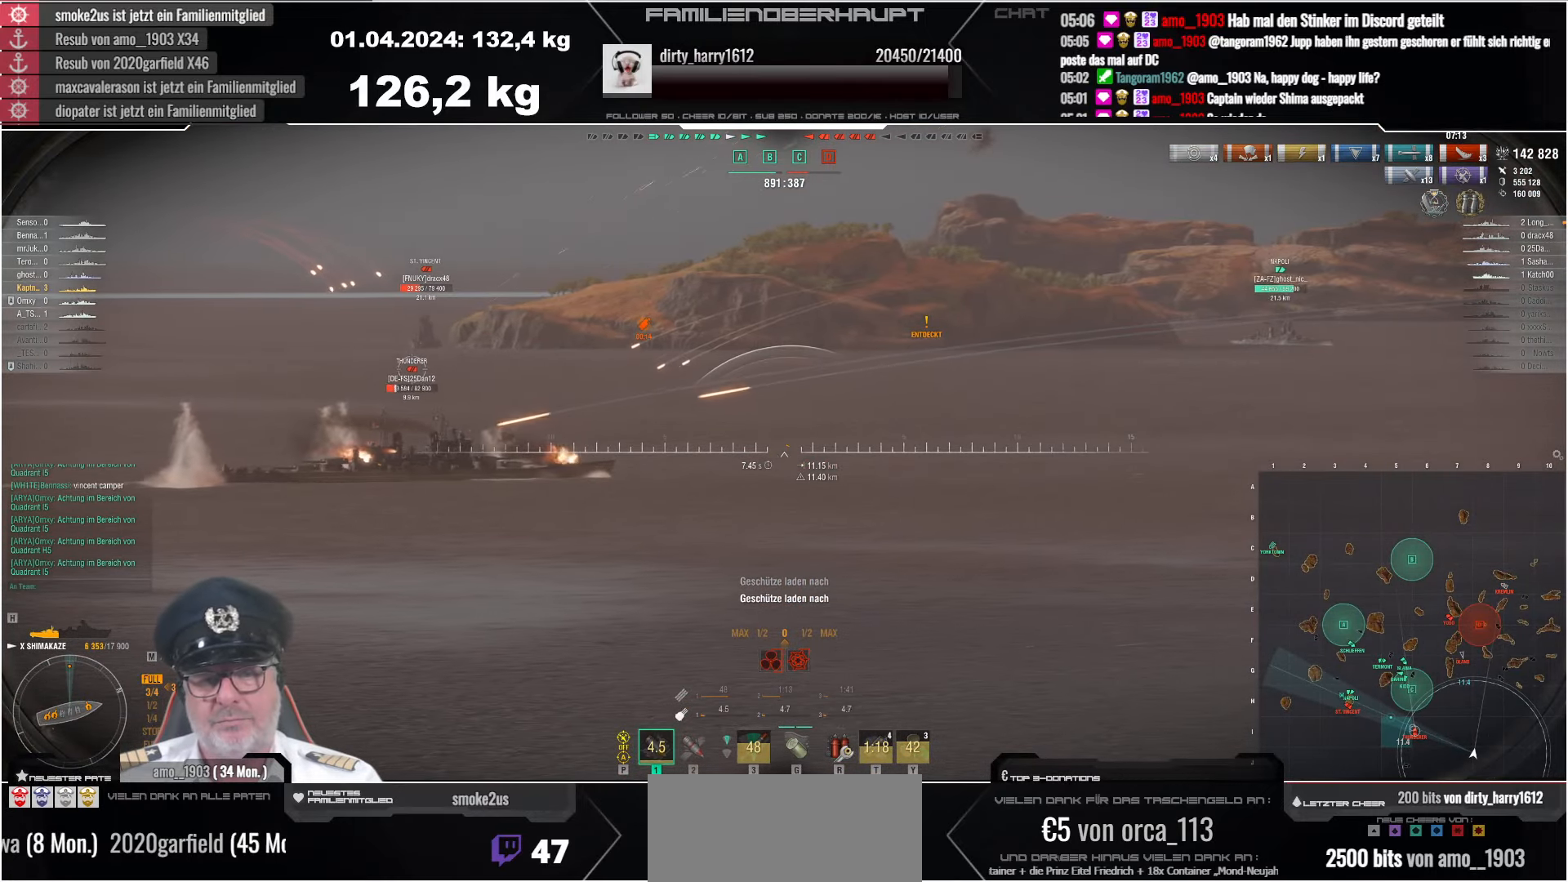
{"keys": ["shift"], "mouse": [], "events": [[83, "mouse_left", "up"], [433, "shift", "down"]]}
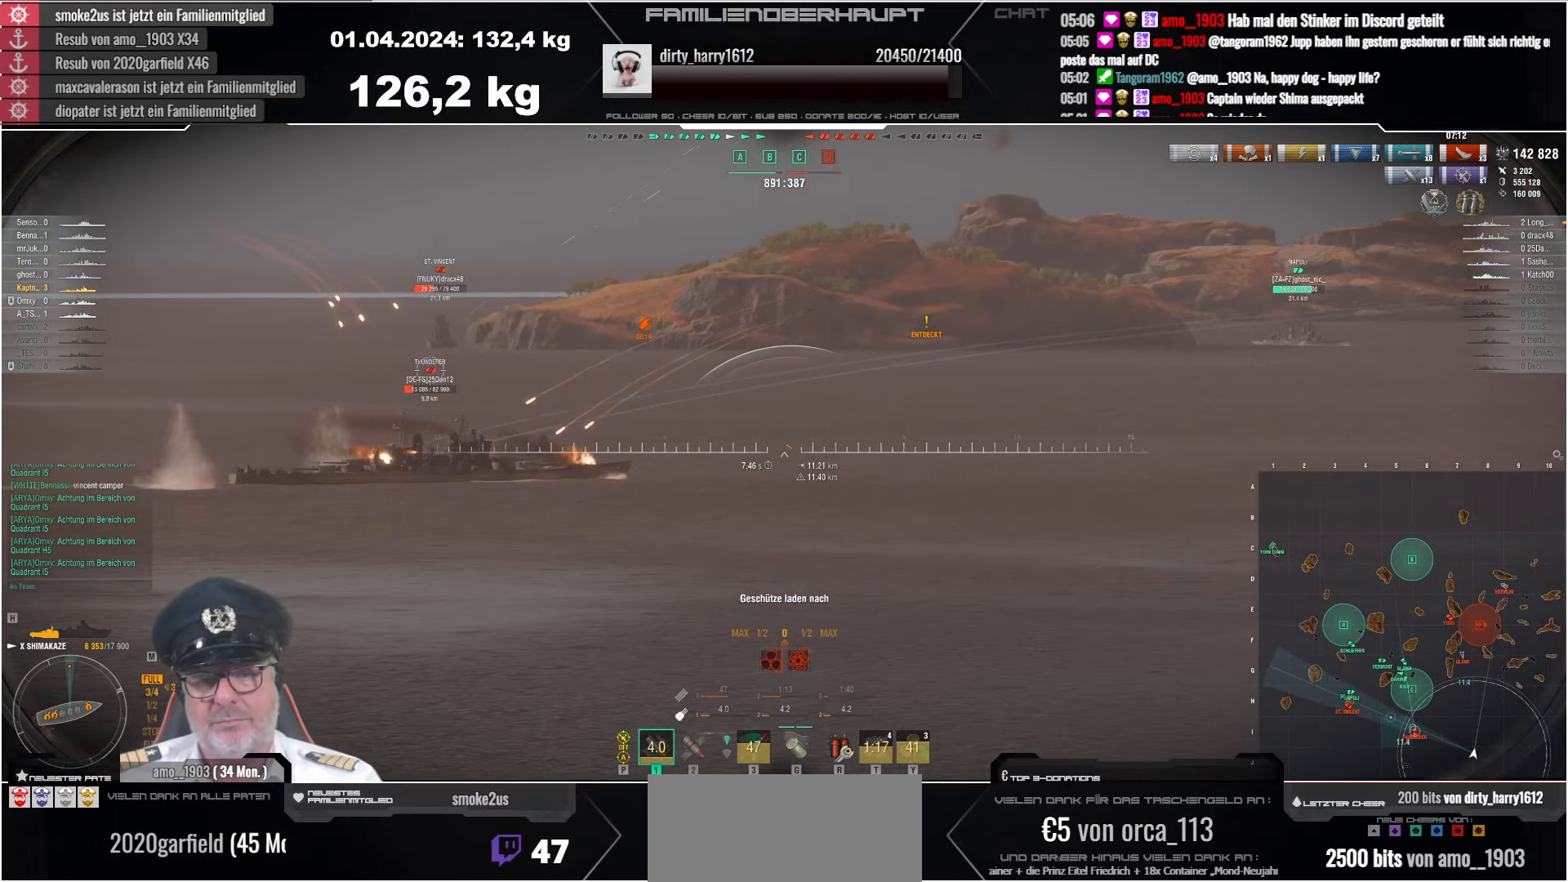
{"keys": ["a"], "mouse": [], "events": [[33, "shift", "up"], [433, "a", "down"]]}
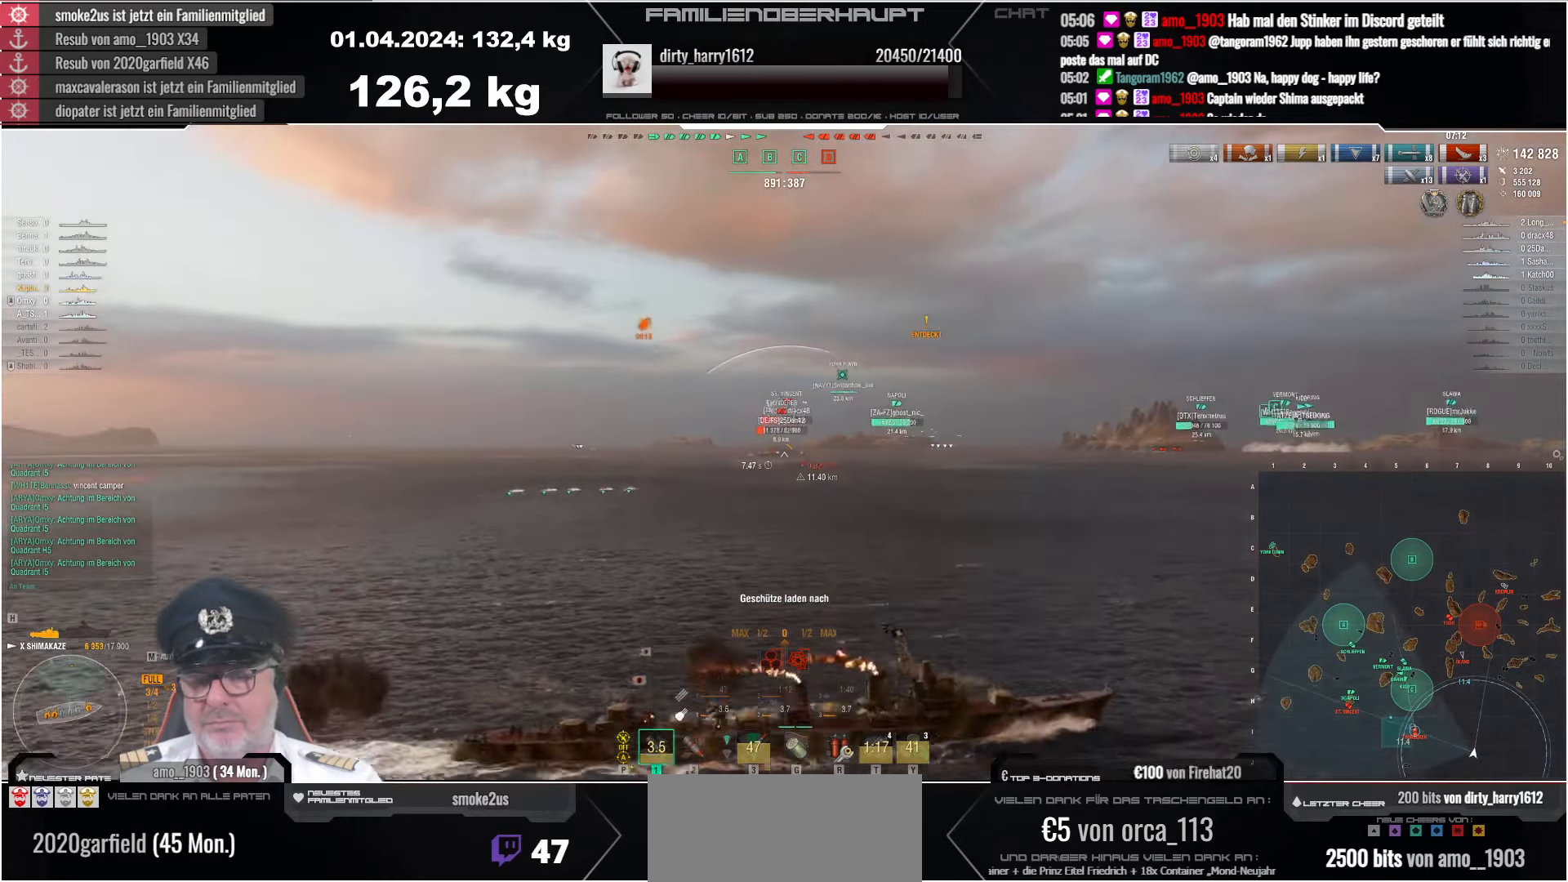
{"keys": ["a"], "mouse": [], "events": []}
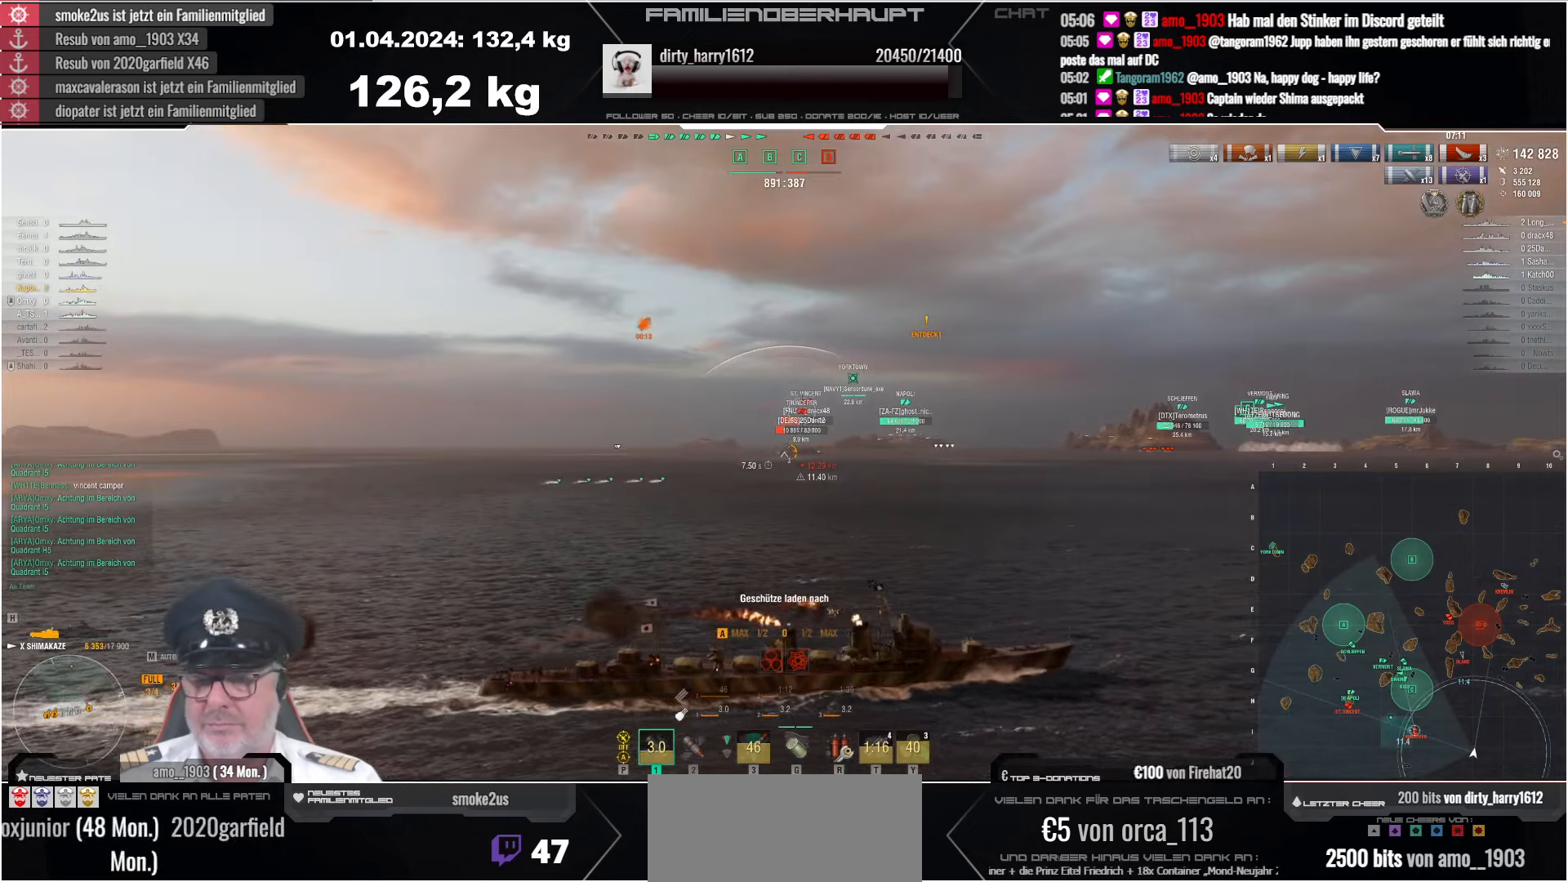
{"keys": ["a"], "mouse": [], "events": []}
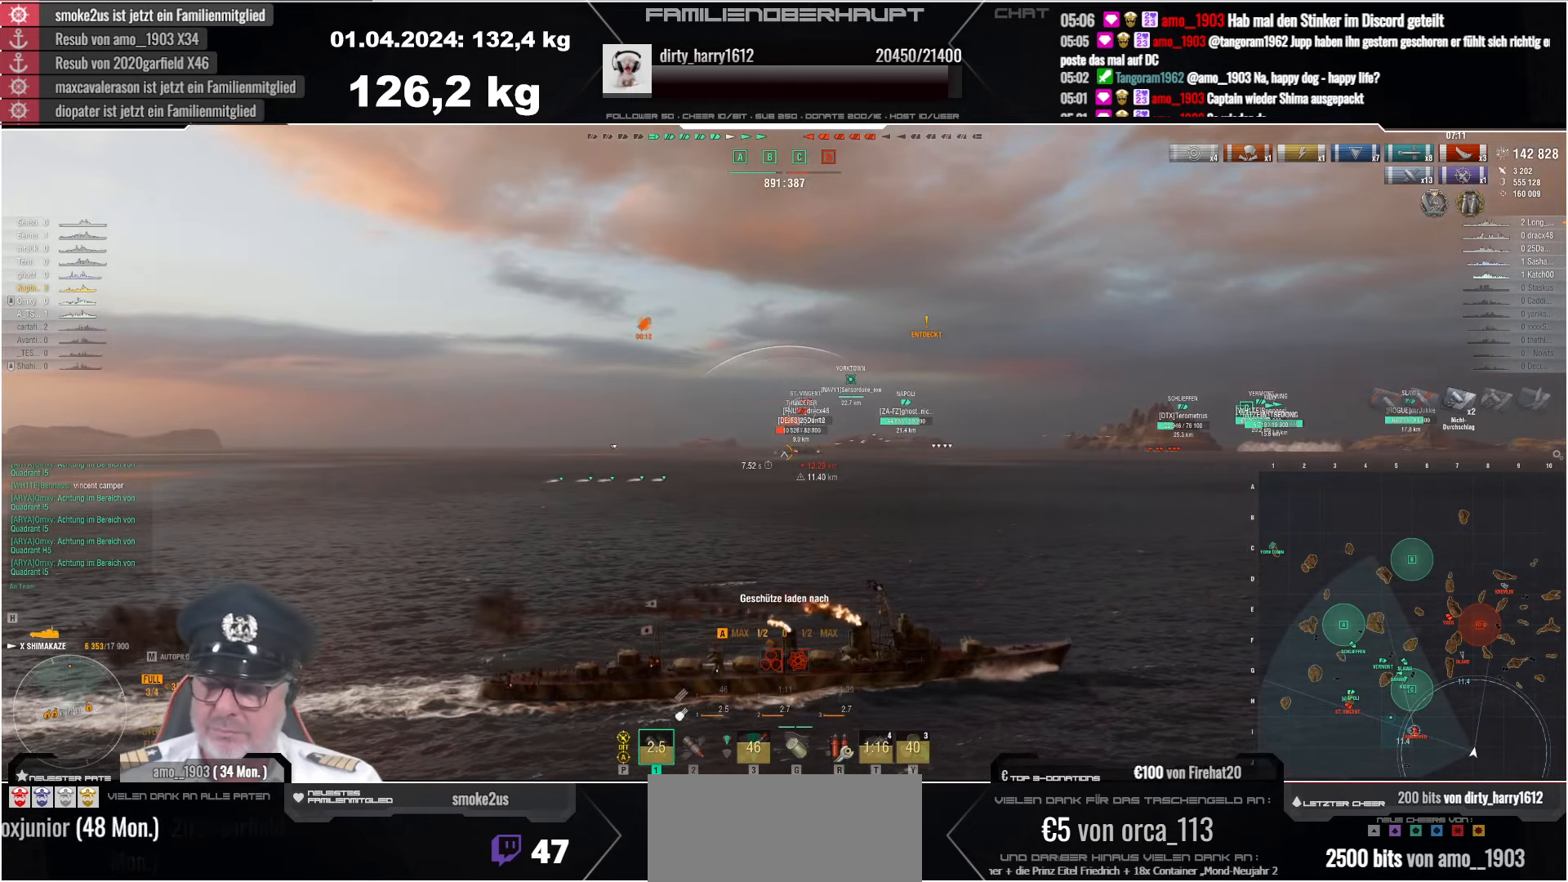
{"keys": ["a"], "mouse": [], "events": []}
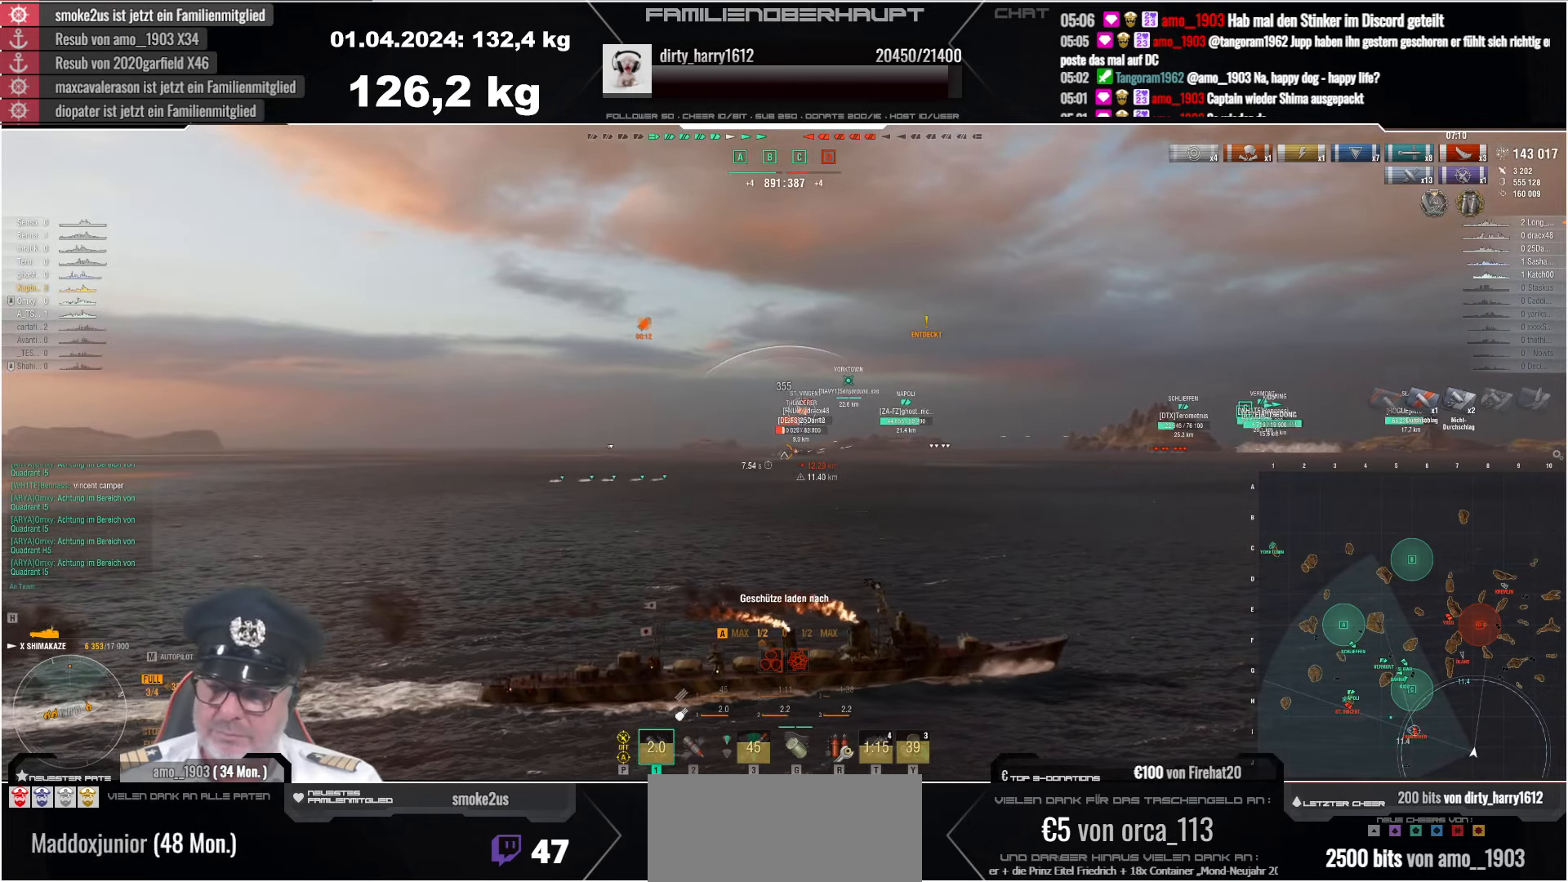
{"keys": ["a"], "mouse": [], "events": []}
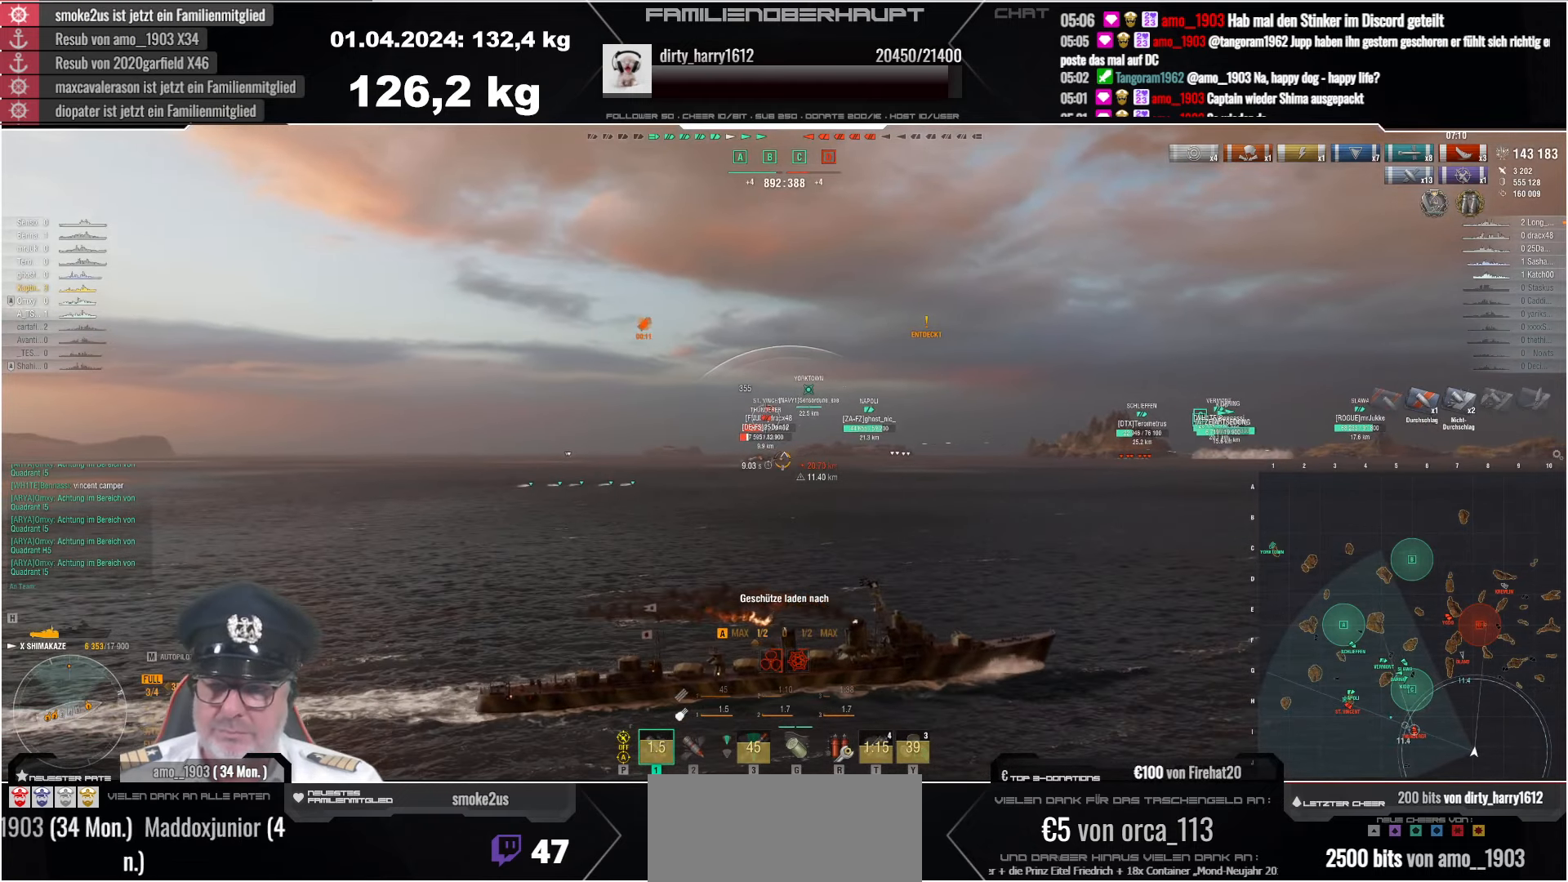
{"keys": [], "mouse": [], "events": [[350, "a", "up"]]}
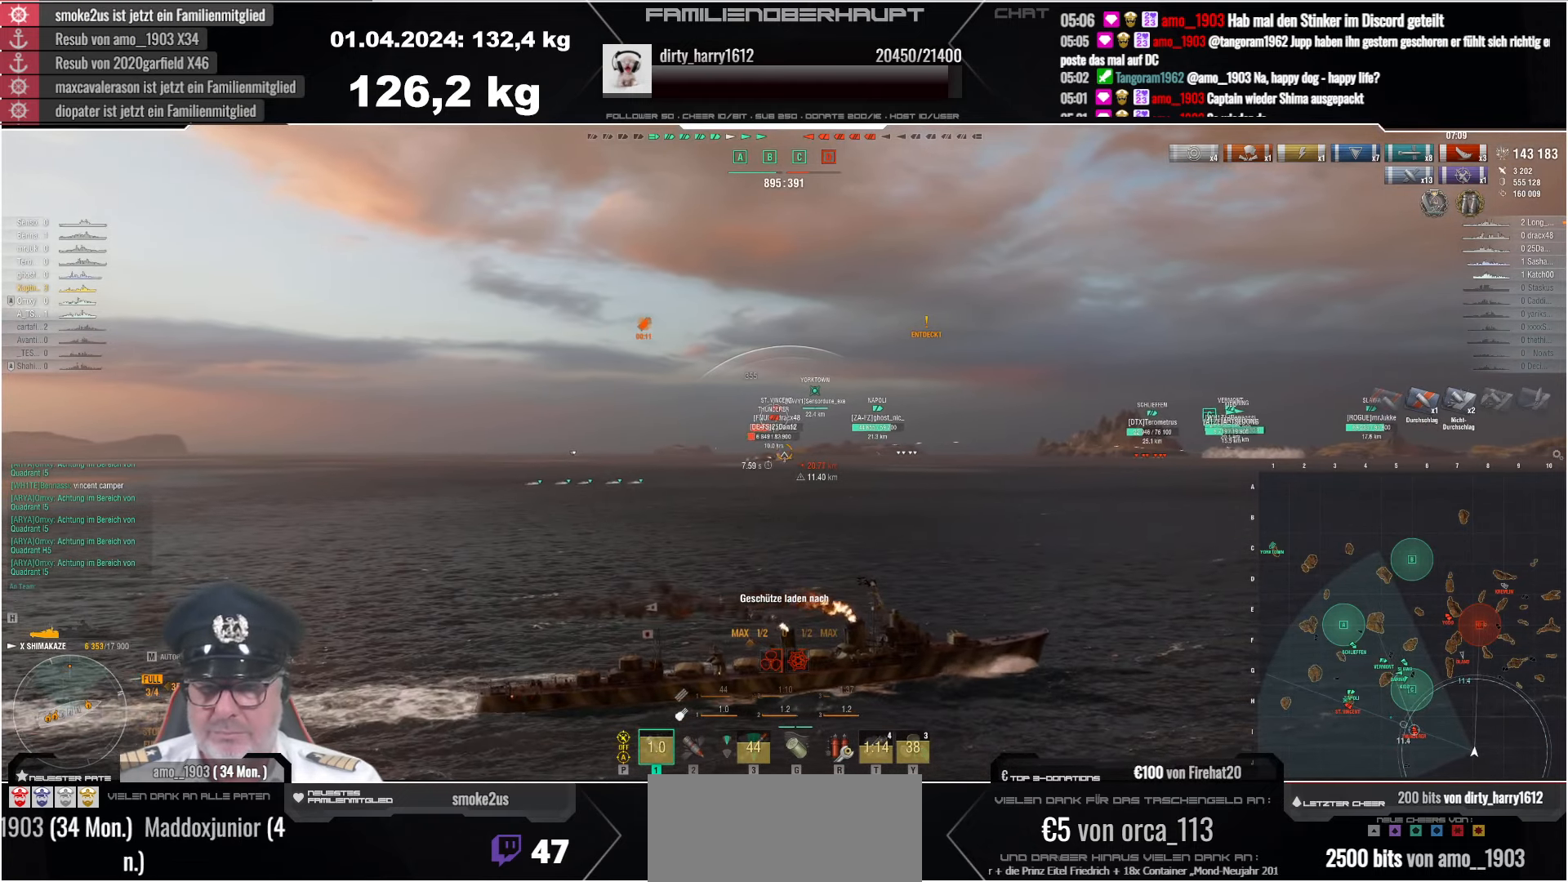
{"keys": [], "mouse": [], "events": [[184, "shift", "down"], [234, "shift", "up"]]}
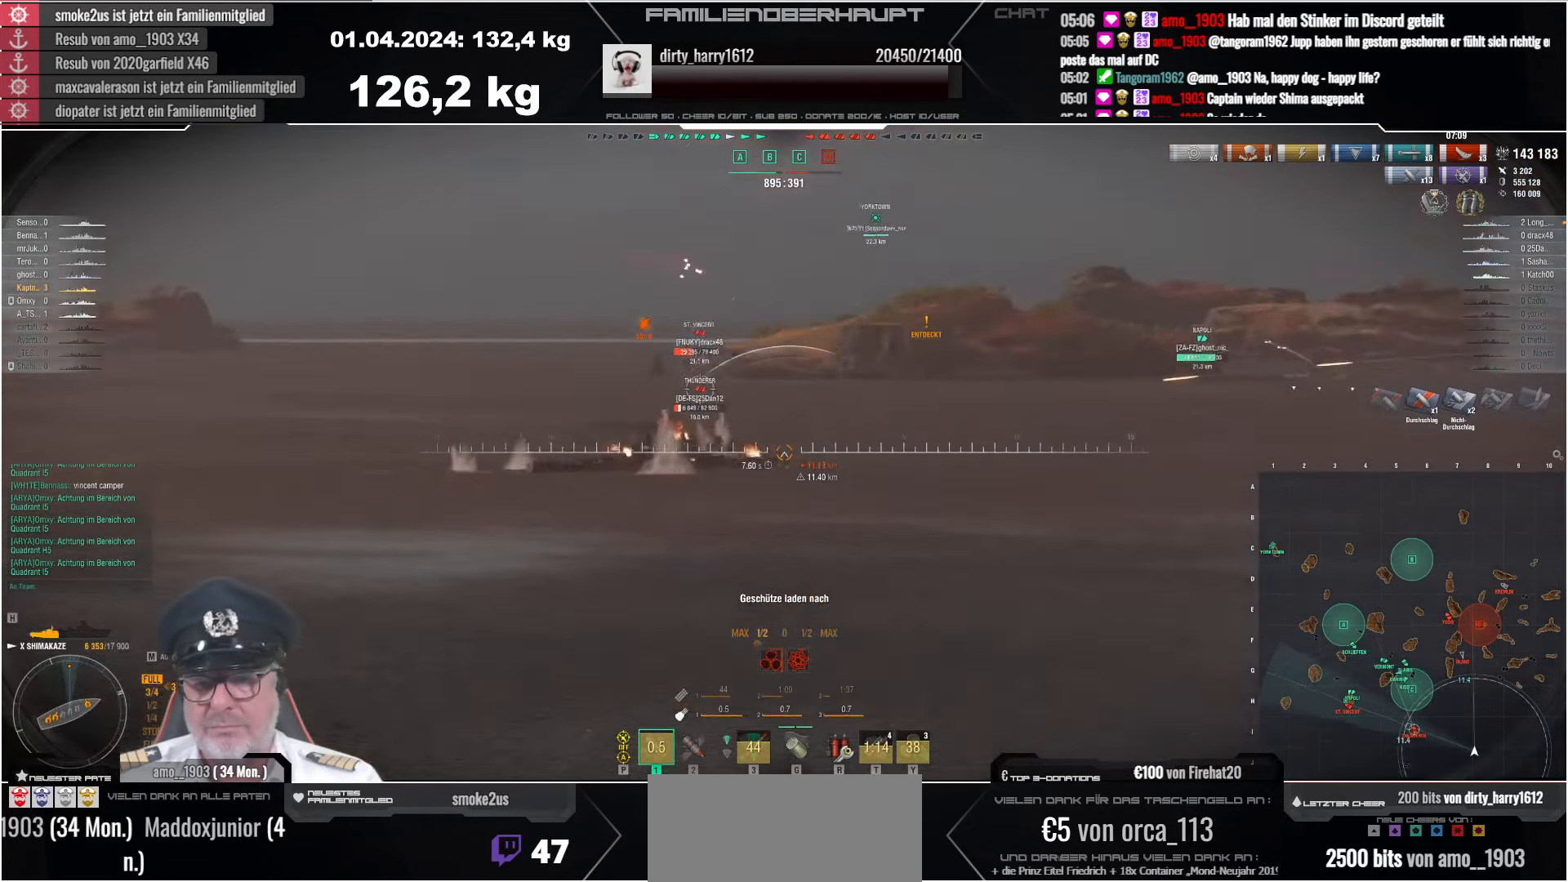
{"keys": [], "mouse": [], "events": []}
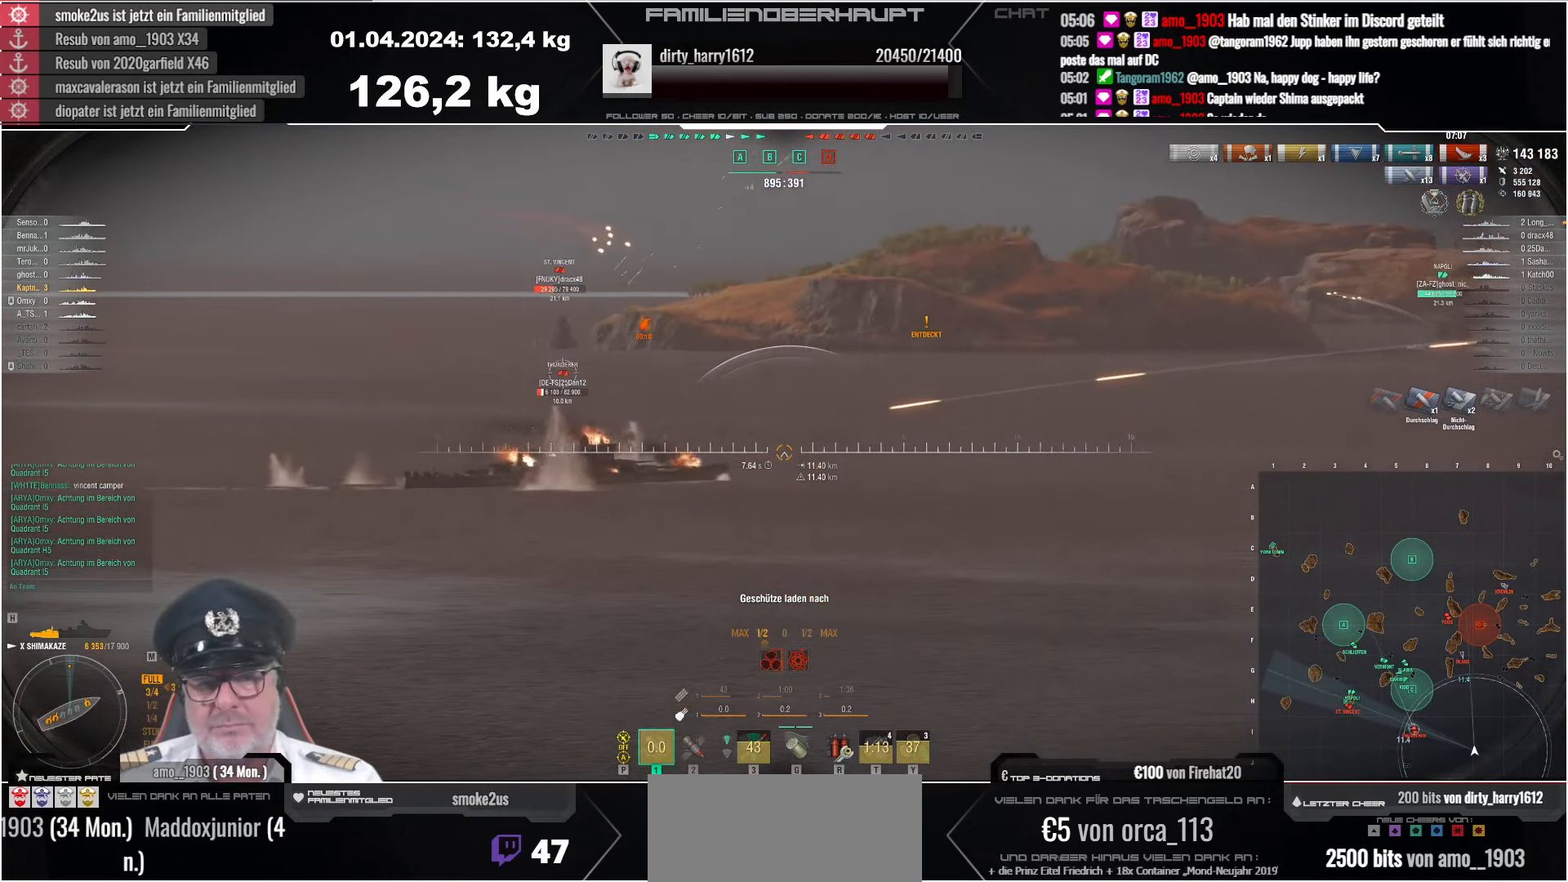
{"keys": [], "mouse": ["left"], "events": [[150, "mouse_left", "down"], [267, "mouse_left", "up"], [317, "mouse_left", "down"], [450, "mouse_left", "up"], [484, "mouse_left", "down"]]}
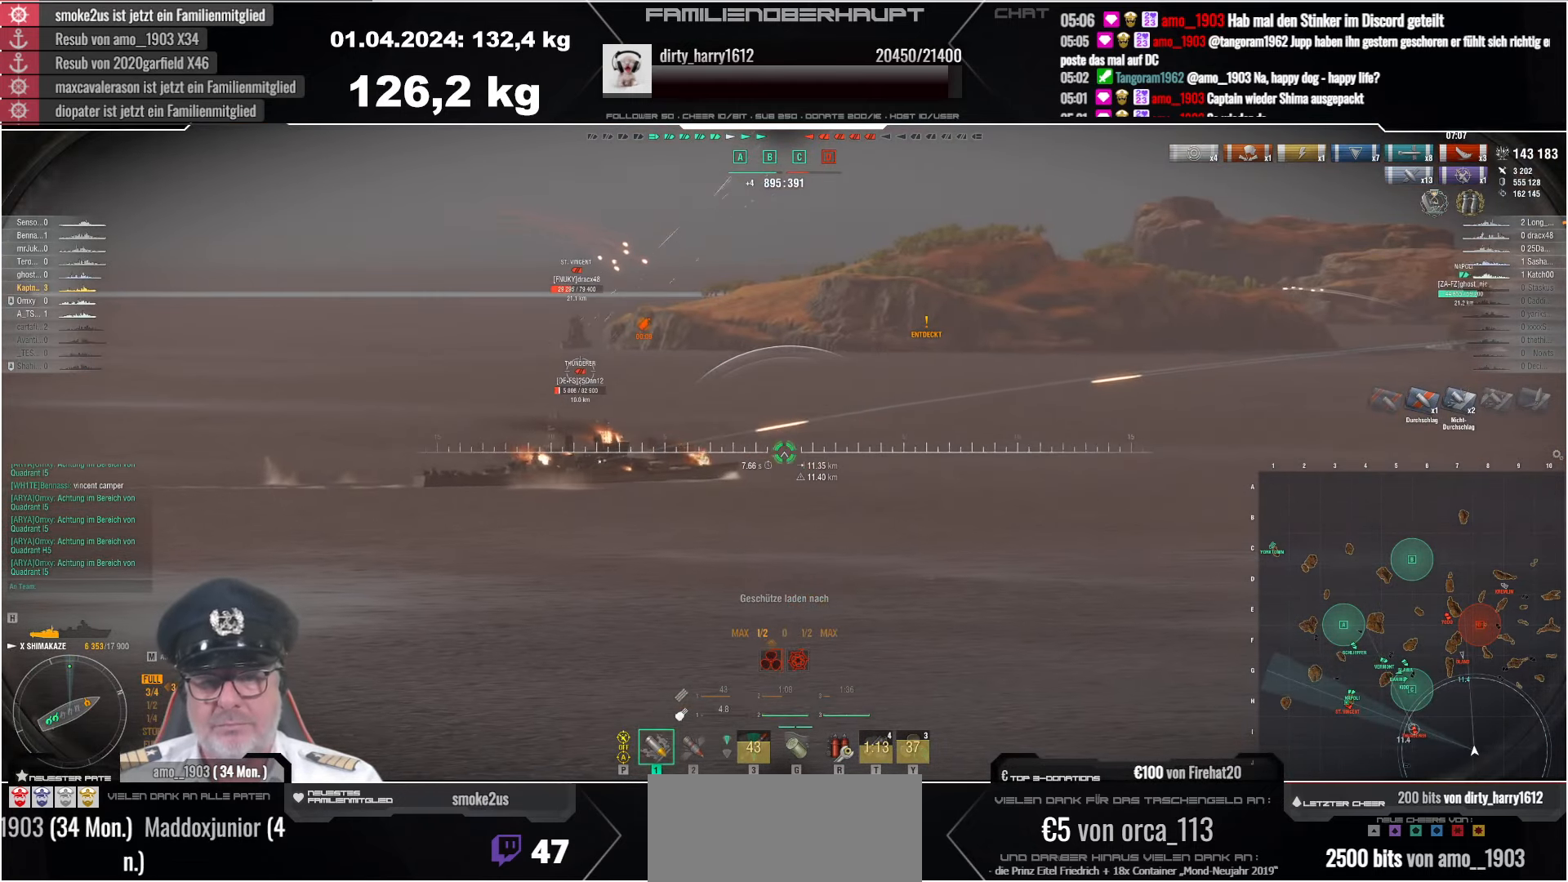
{"keys": [], "mouse": [], "events": [[100, "mouse_left", "up"], [150, "mouse_left", "down"], [267, "mouse_left", "up"], [317, "mouse_left", "down"], [417, "mouse_left", "up"]]}
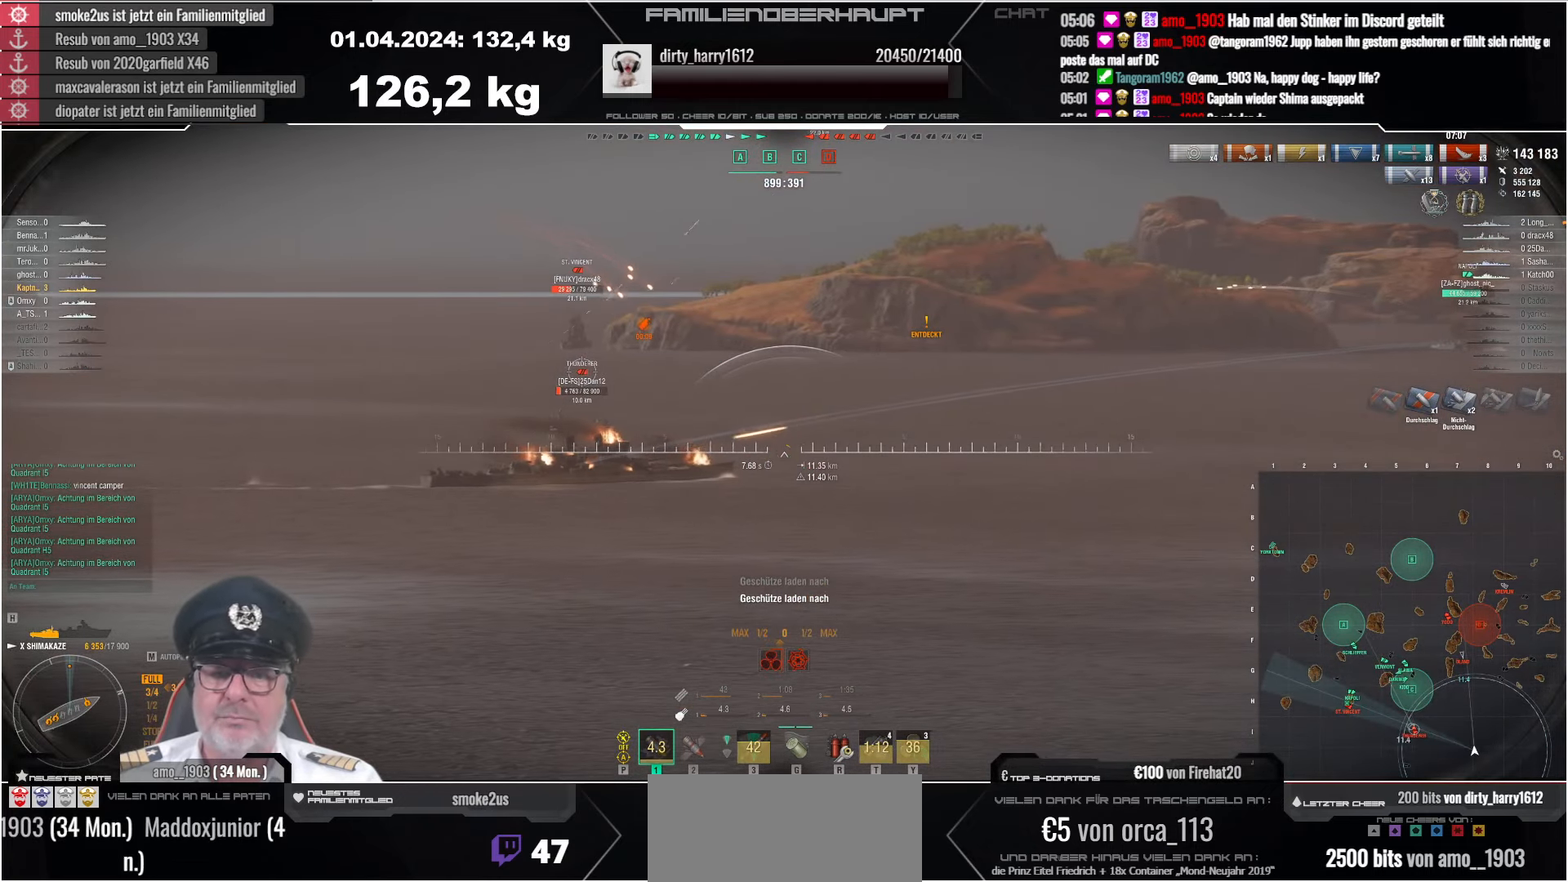
{"keys": [], "mouse": [], "events": []}
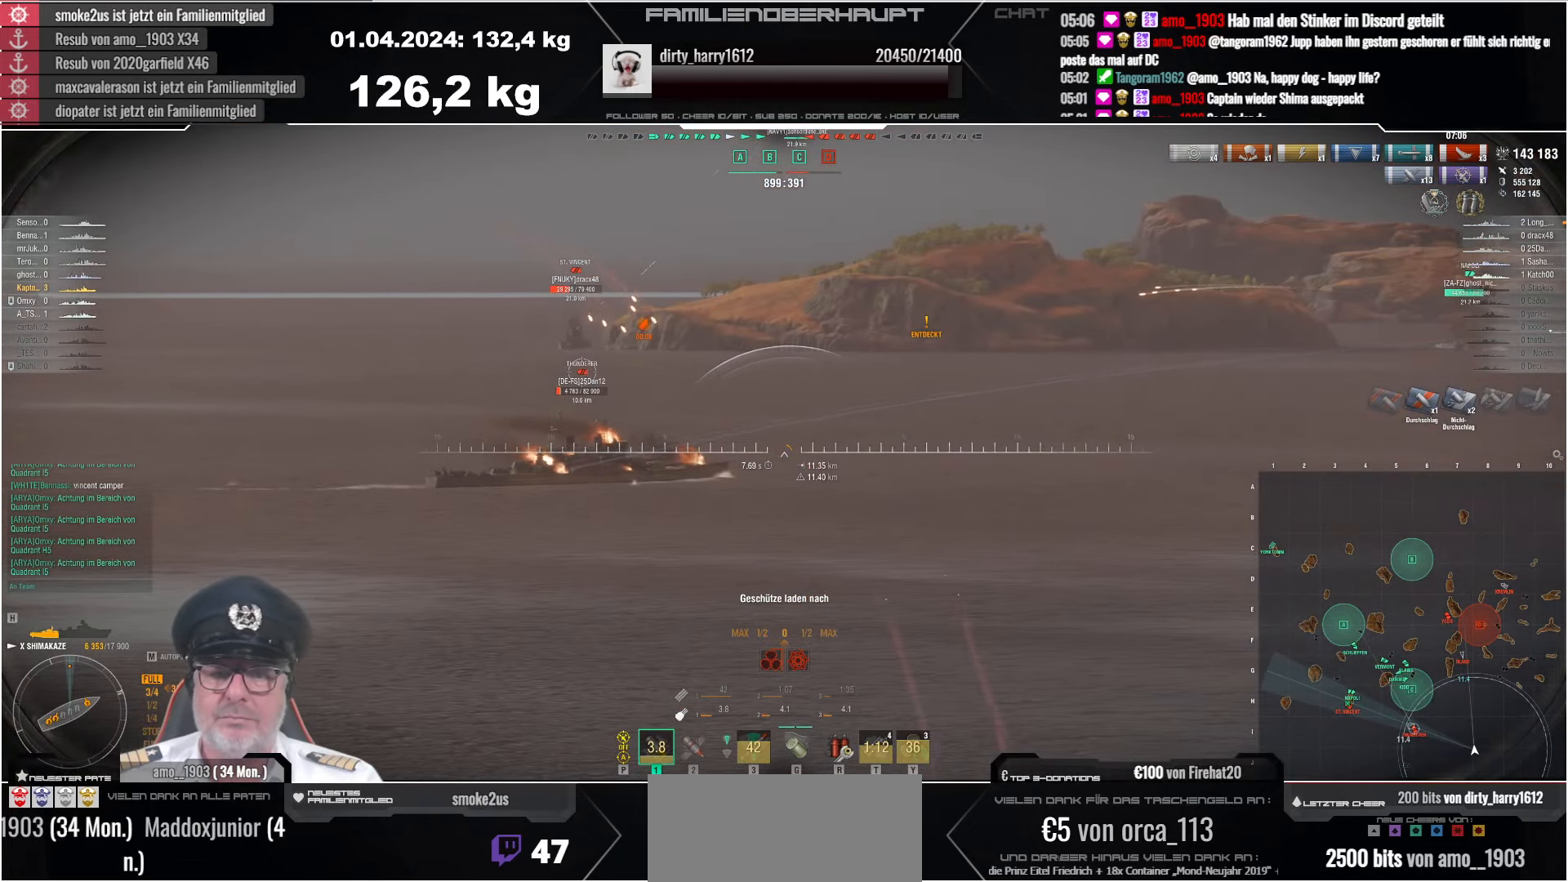
{"keys": [], "mouse": [], "events": []}
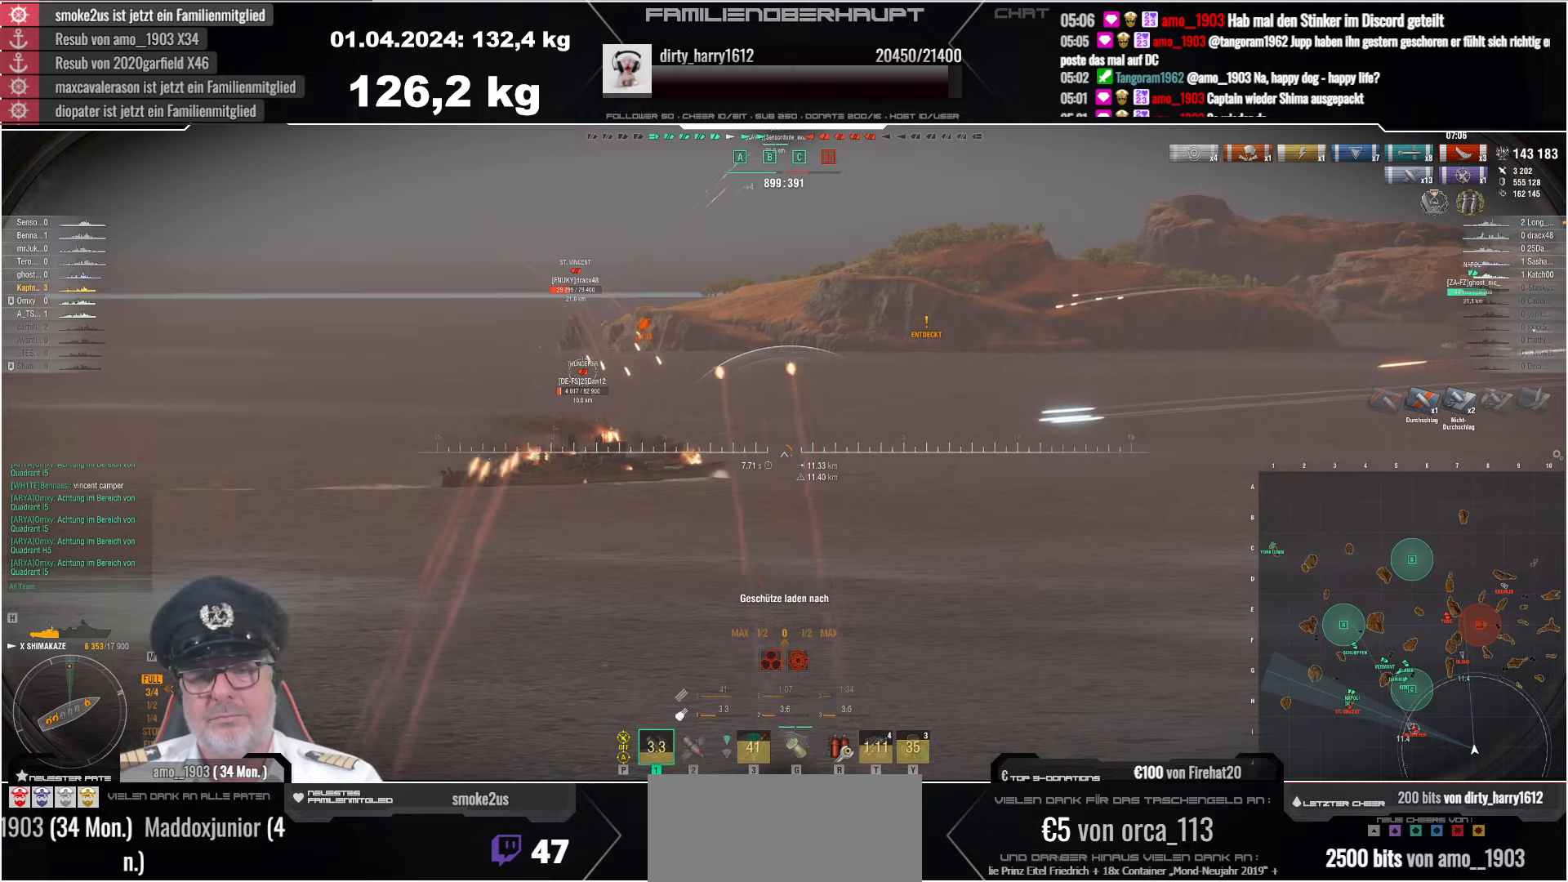
{"keys": [], "mouse": [], "events": []}
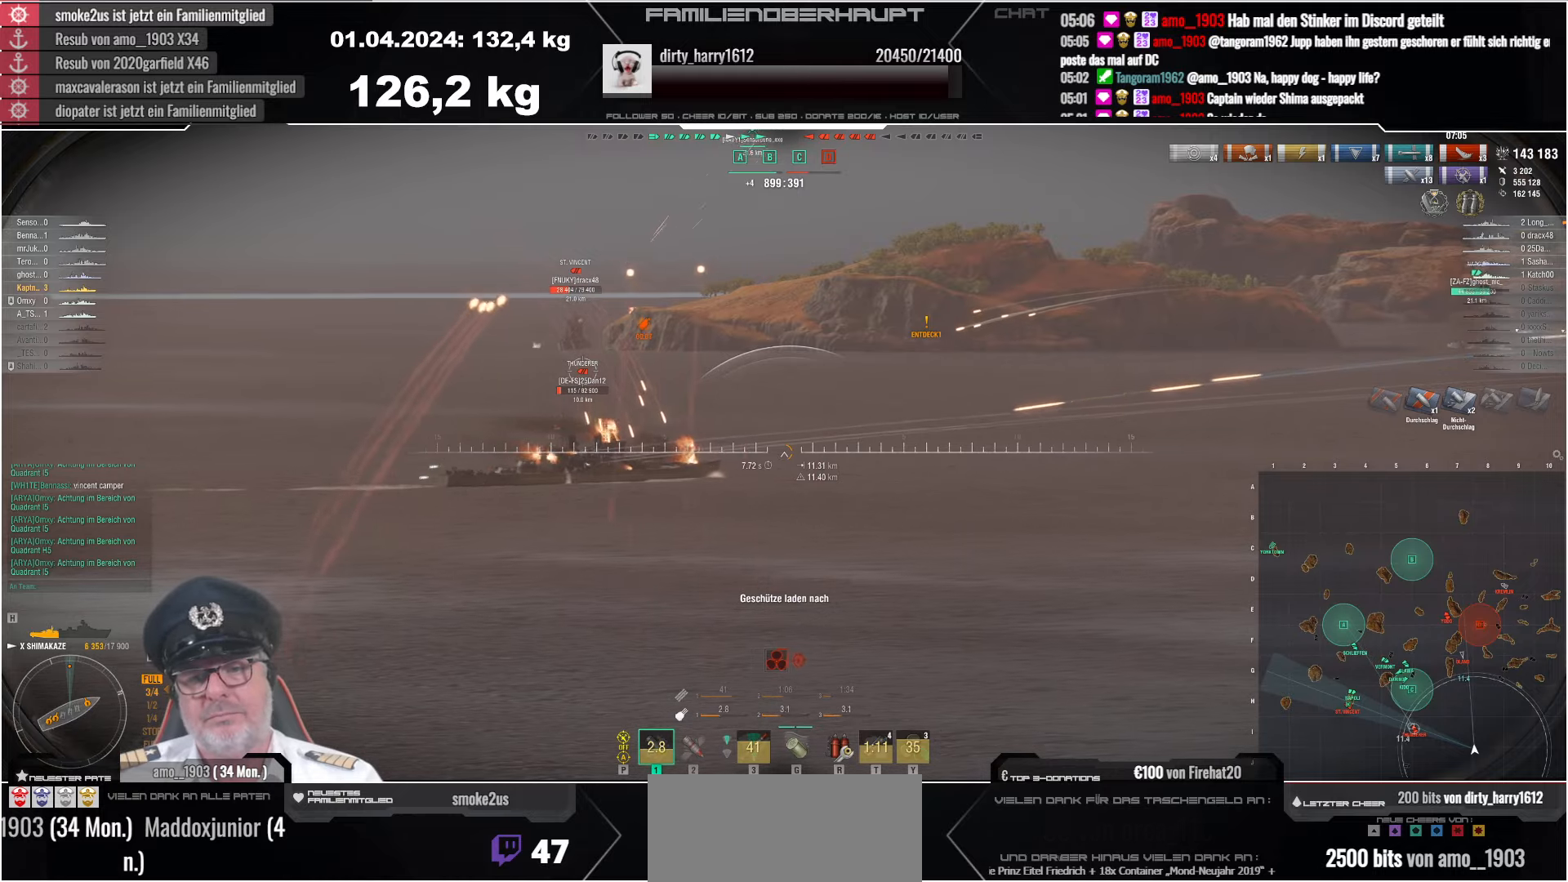
{"keys": [], "mouse": [], "events": []}
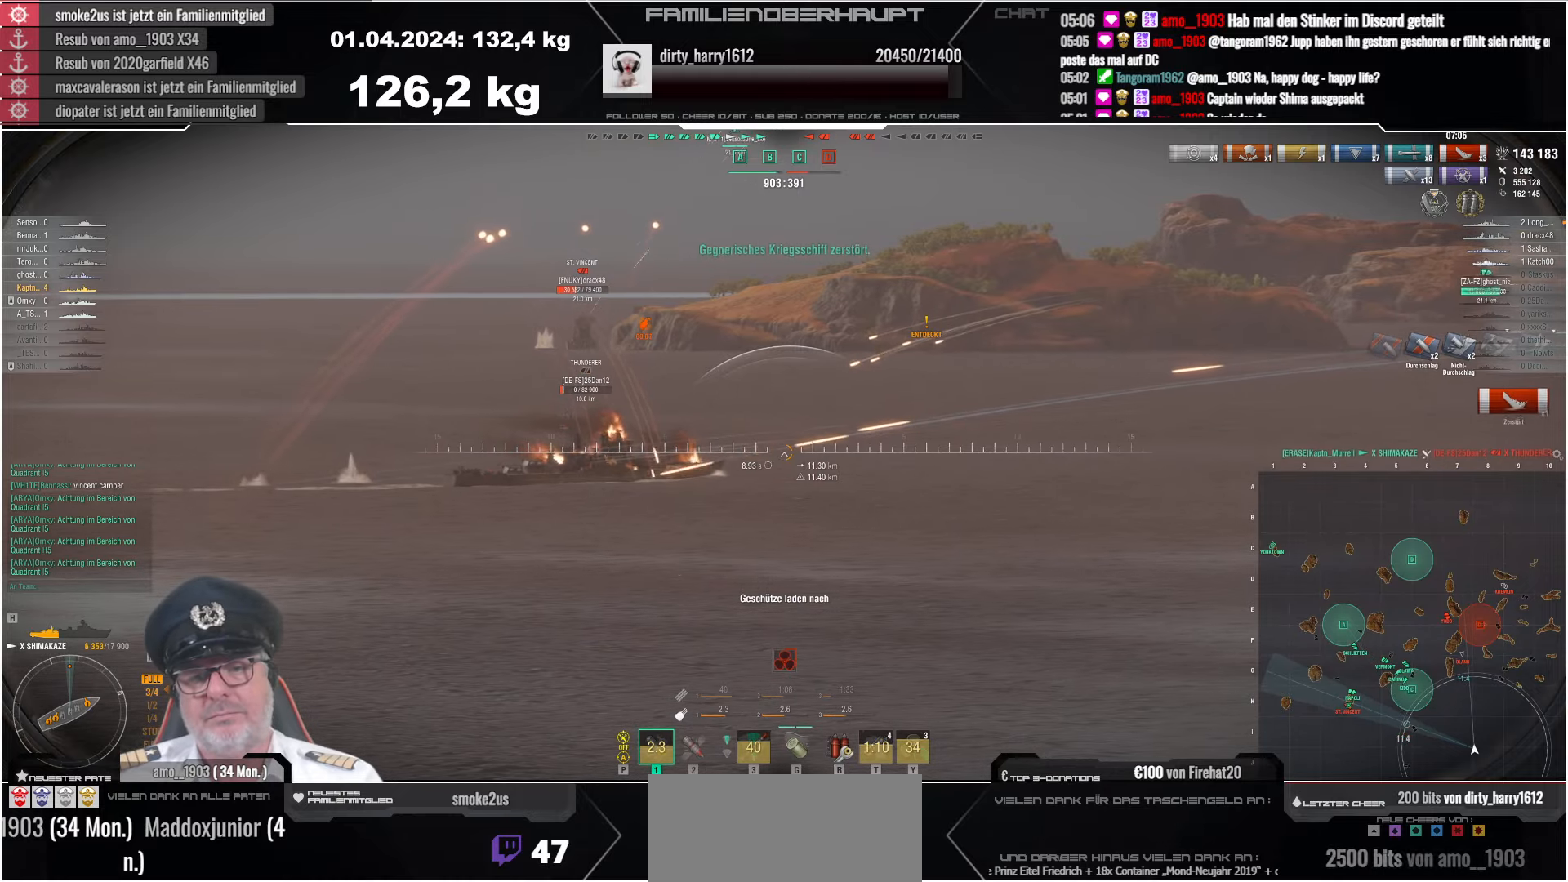
{"keys": ["shift"], "mouse": [], "events": [[450, "shift", "down"]]}
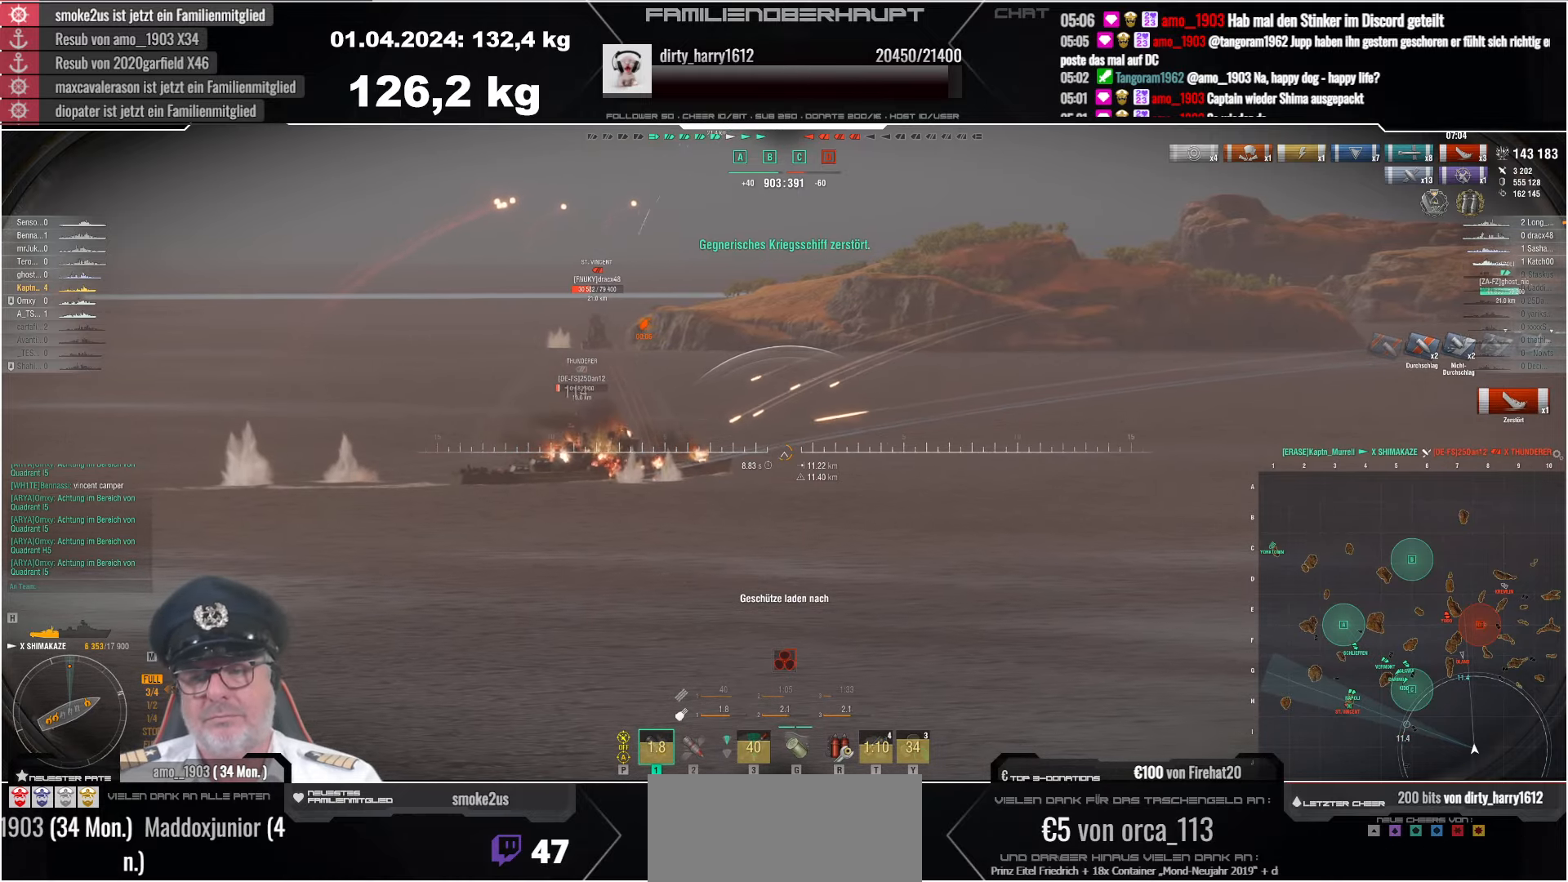
{"keys": ["a"], "mouse": [], "events": [[100, "shift", "up"], [383, "a", "down"]]}